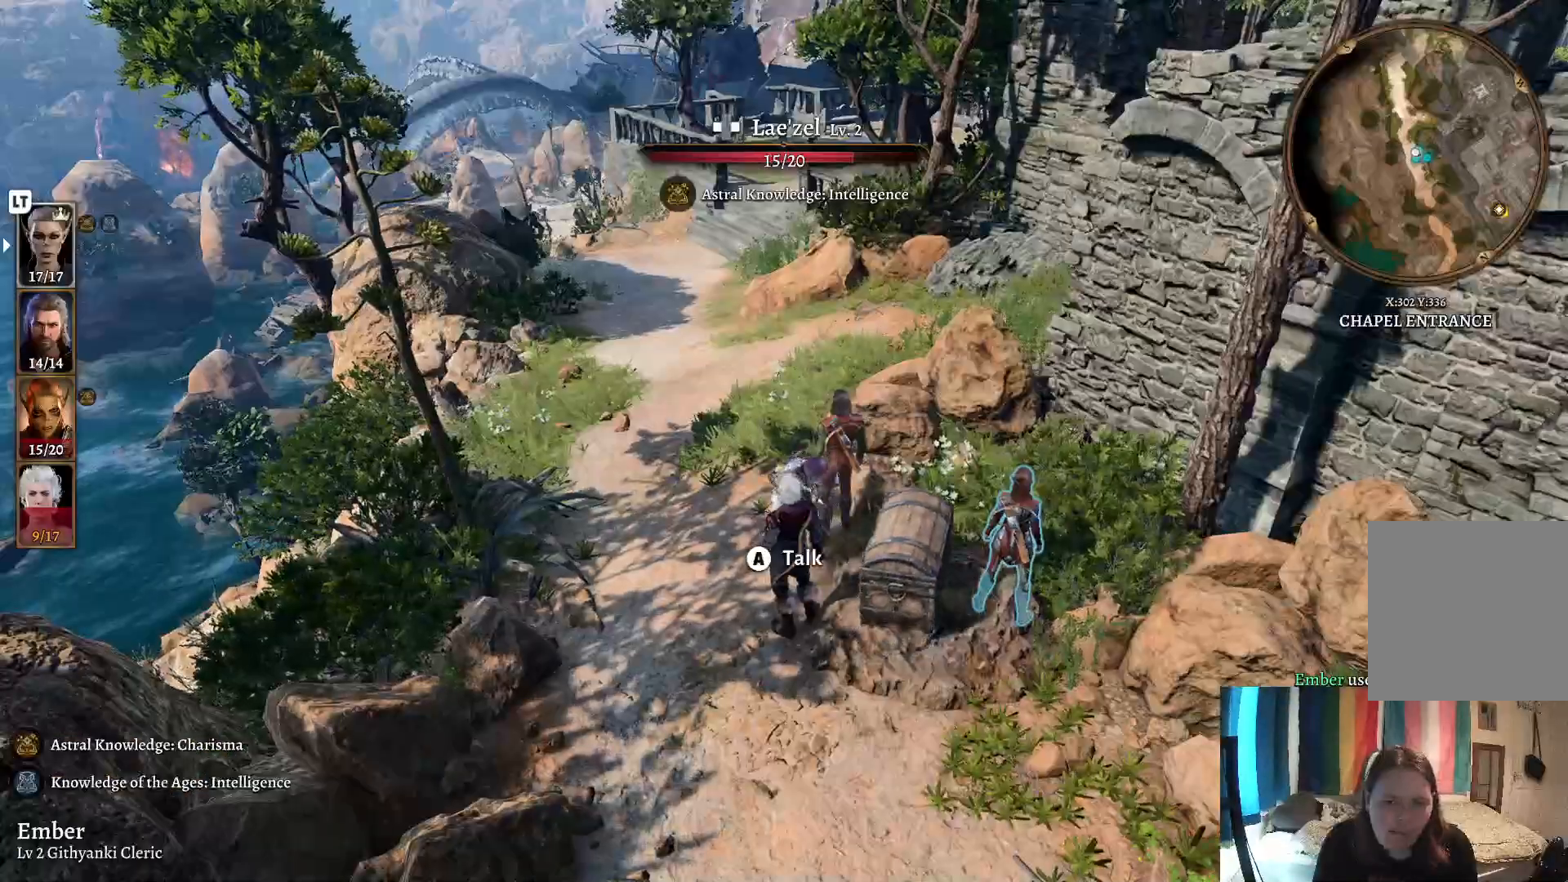
Gameplay with a controller (Xbox layout); each line is a JSON object with the inputs held at the frame after it. "events" lists button and stick changes between this image and that frame as [ms after this image, input, new state], when the widget could be followed in between. Not read: R1.
{"buttons": [], "left_stick": "center", "right_stick": "center", "events": []}
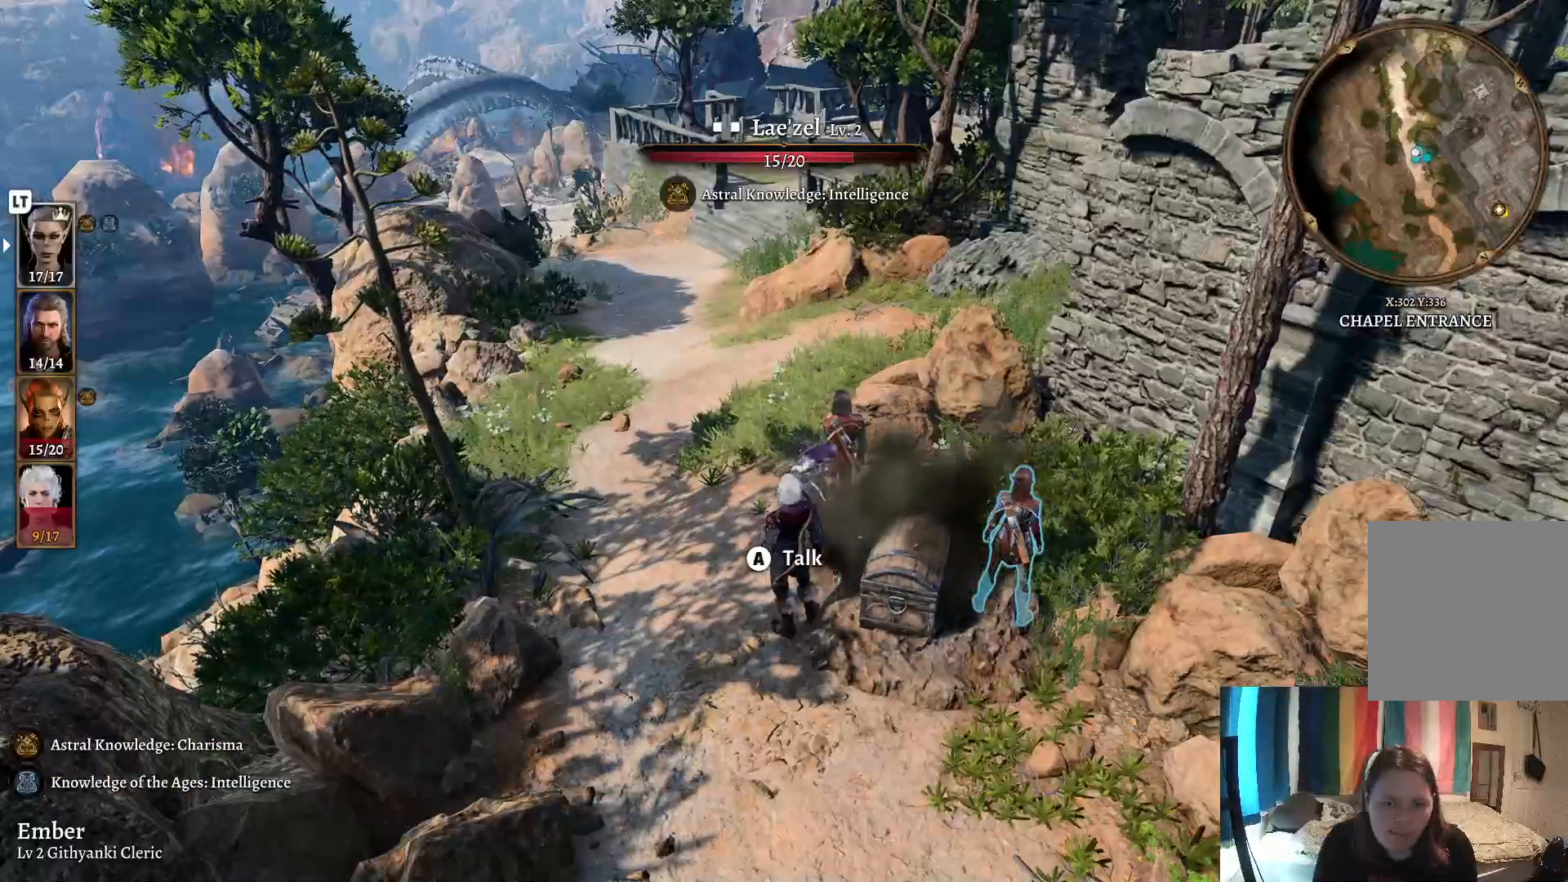
{"buttons": [], "left_stick": "center", "right_stick": "center", "events": []}
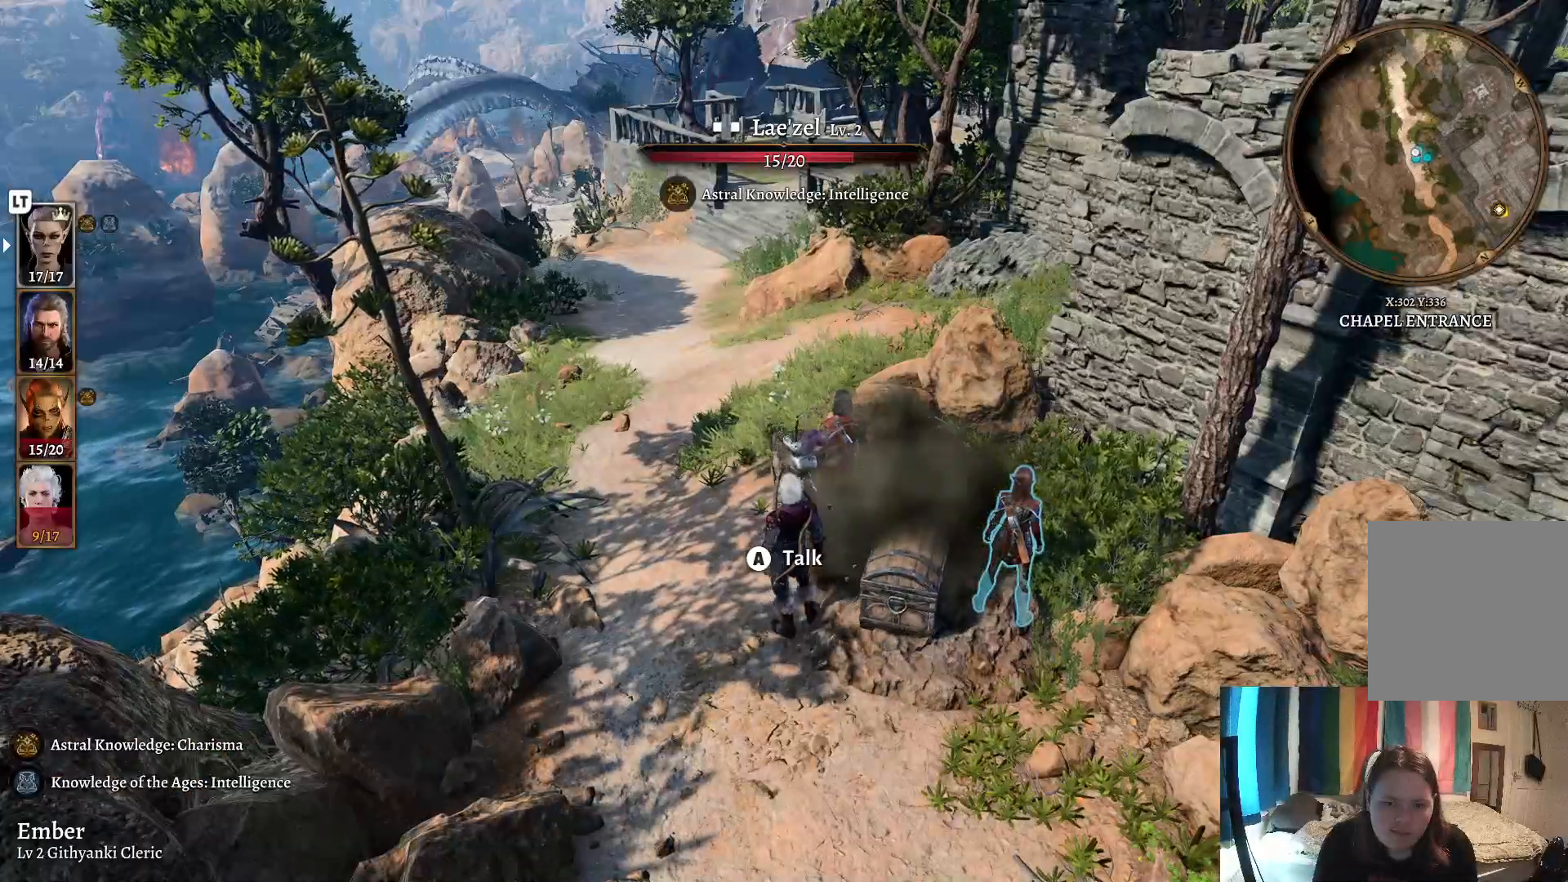
{"buttons": [], "left_stick": "center", "right_stick": "center", "events": []}
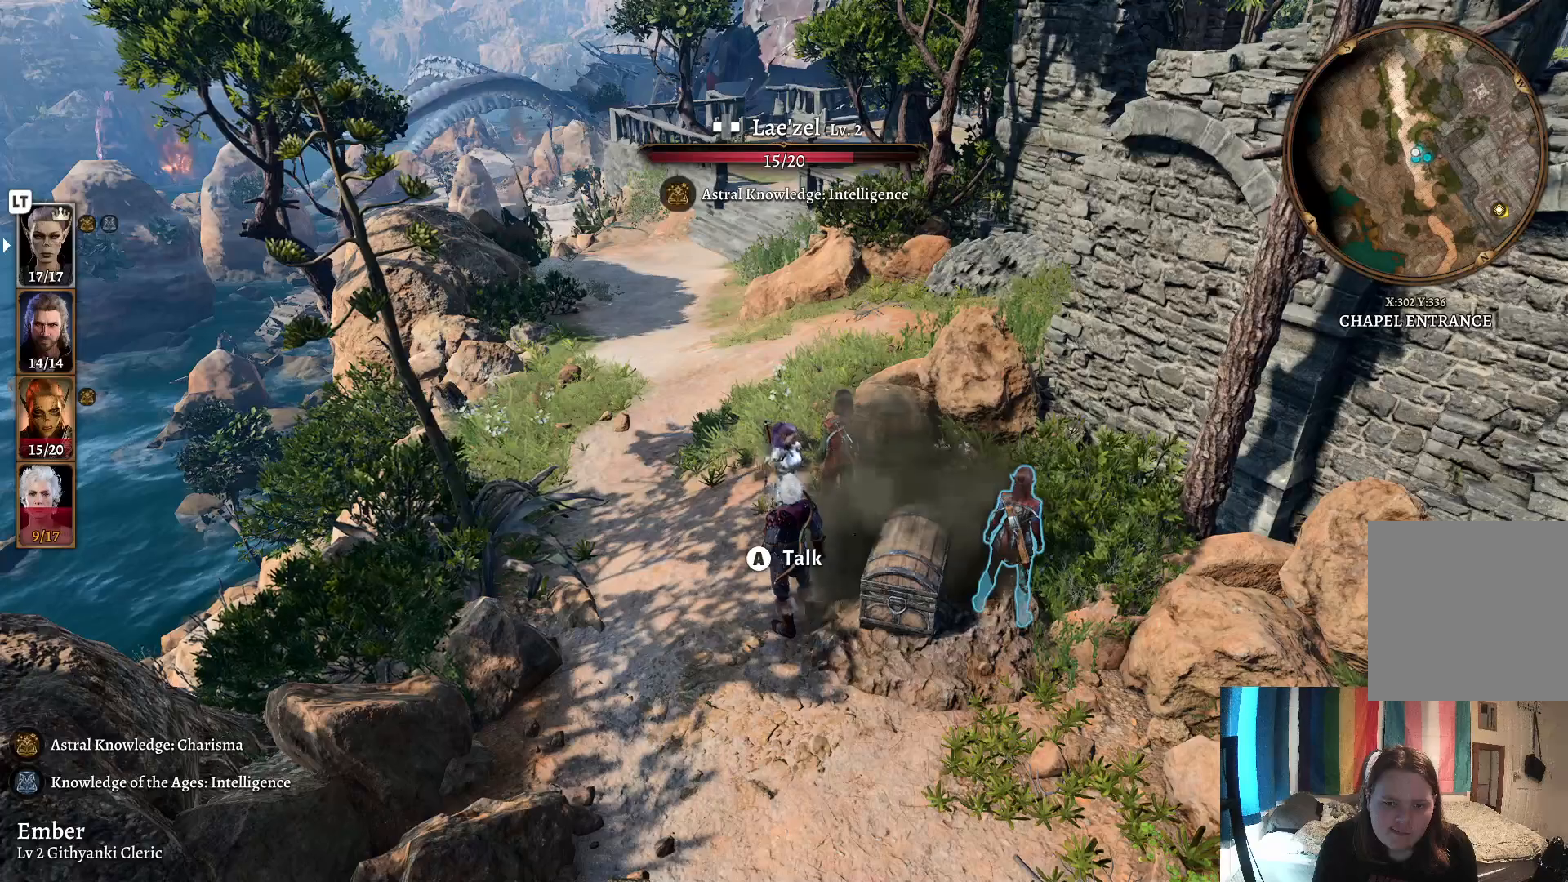
{"buttons": [], "left_stick": "center", "right_stick": "right", "events": [[167, "right_stick", "right"]]}
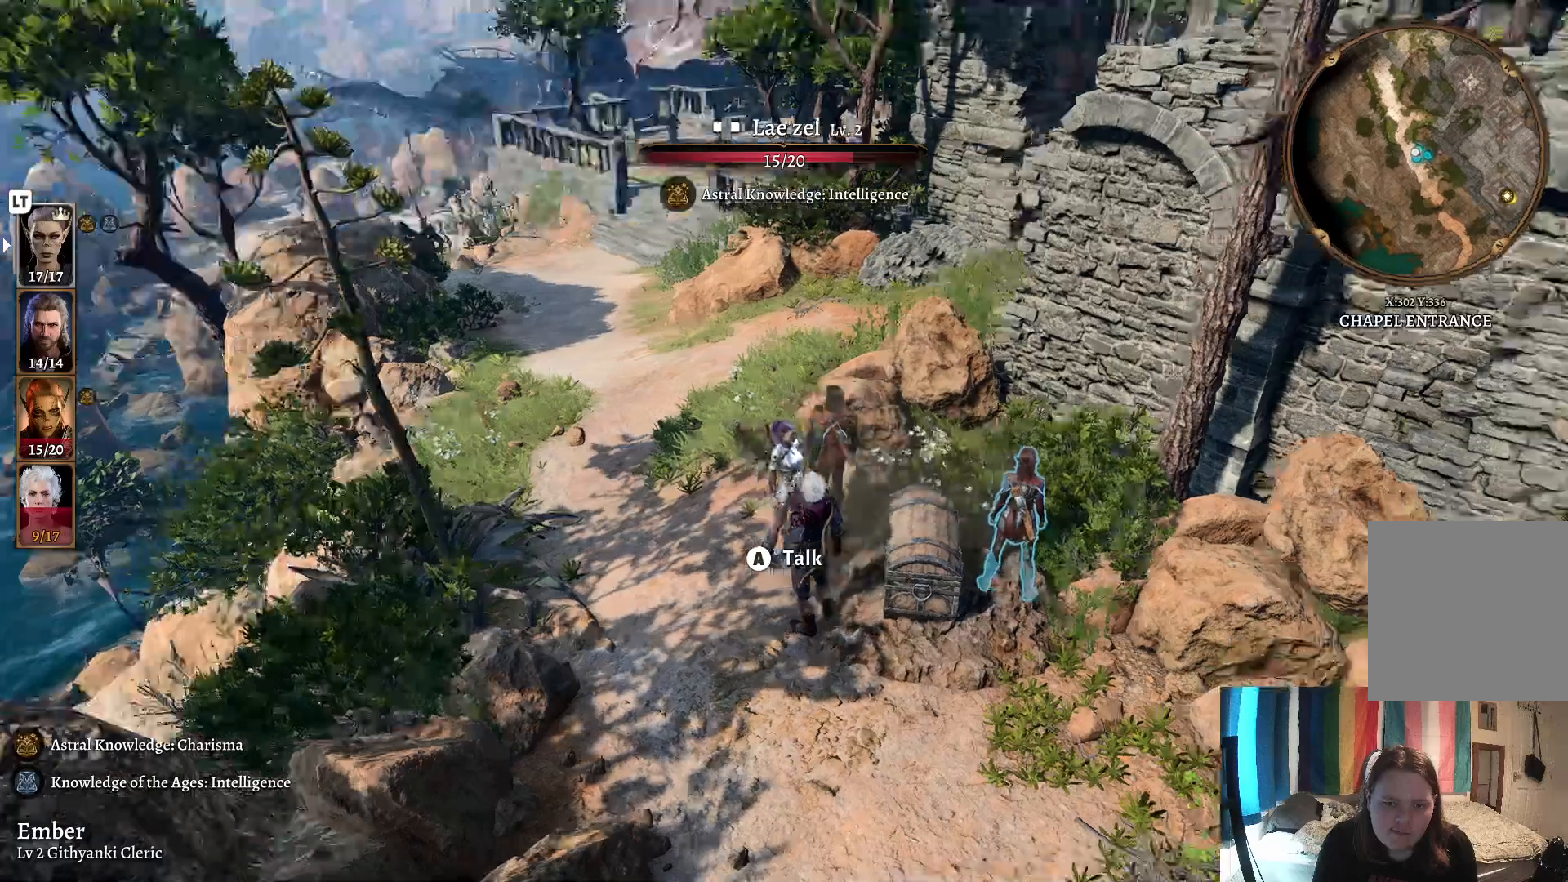
{"buttons": [], "left_stick": "center", "right_stick": "center", "events": [[350, "right_stick", "center"]]}
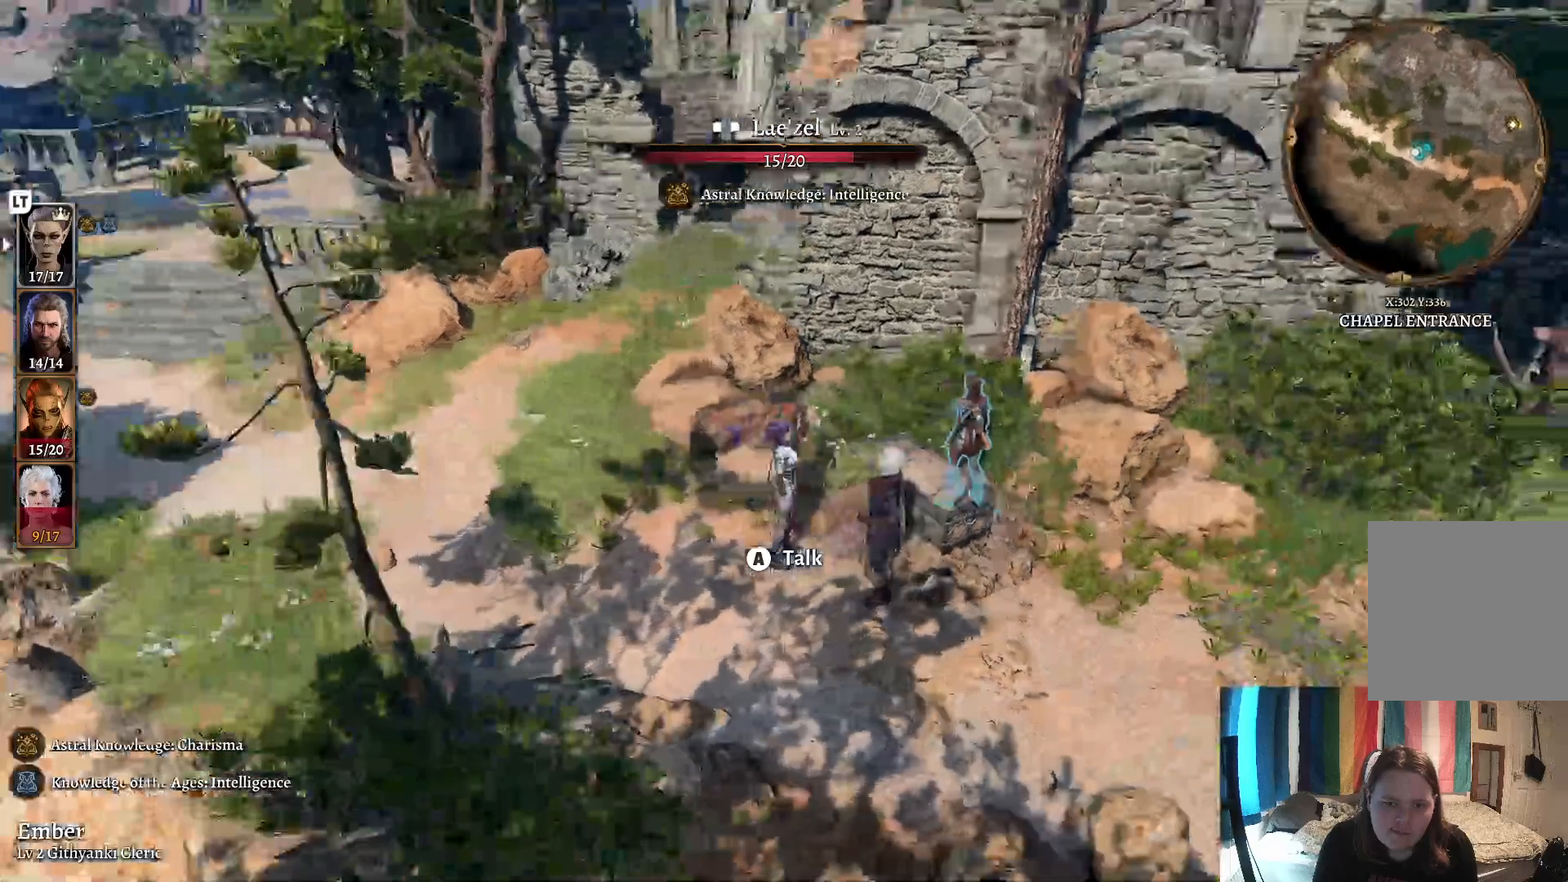
{"buttons": [], "left_stick": "center", "right_stick": "center", "events": [[300, "DPAD_RIGHT", "down"], [383, "DPAD_RIGHT", "up"]]}
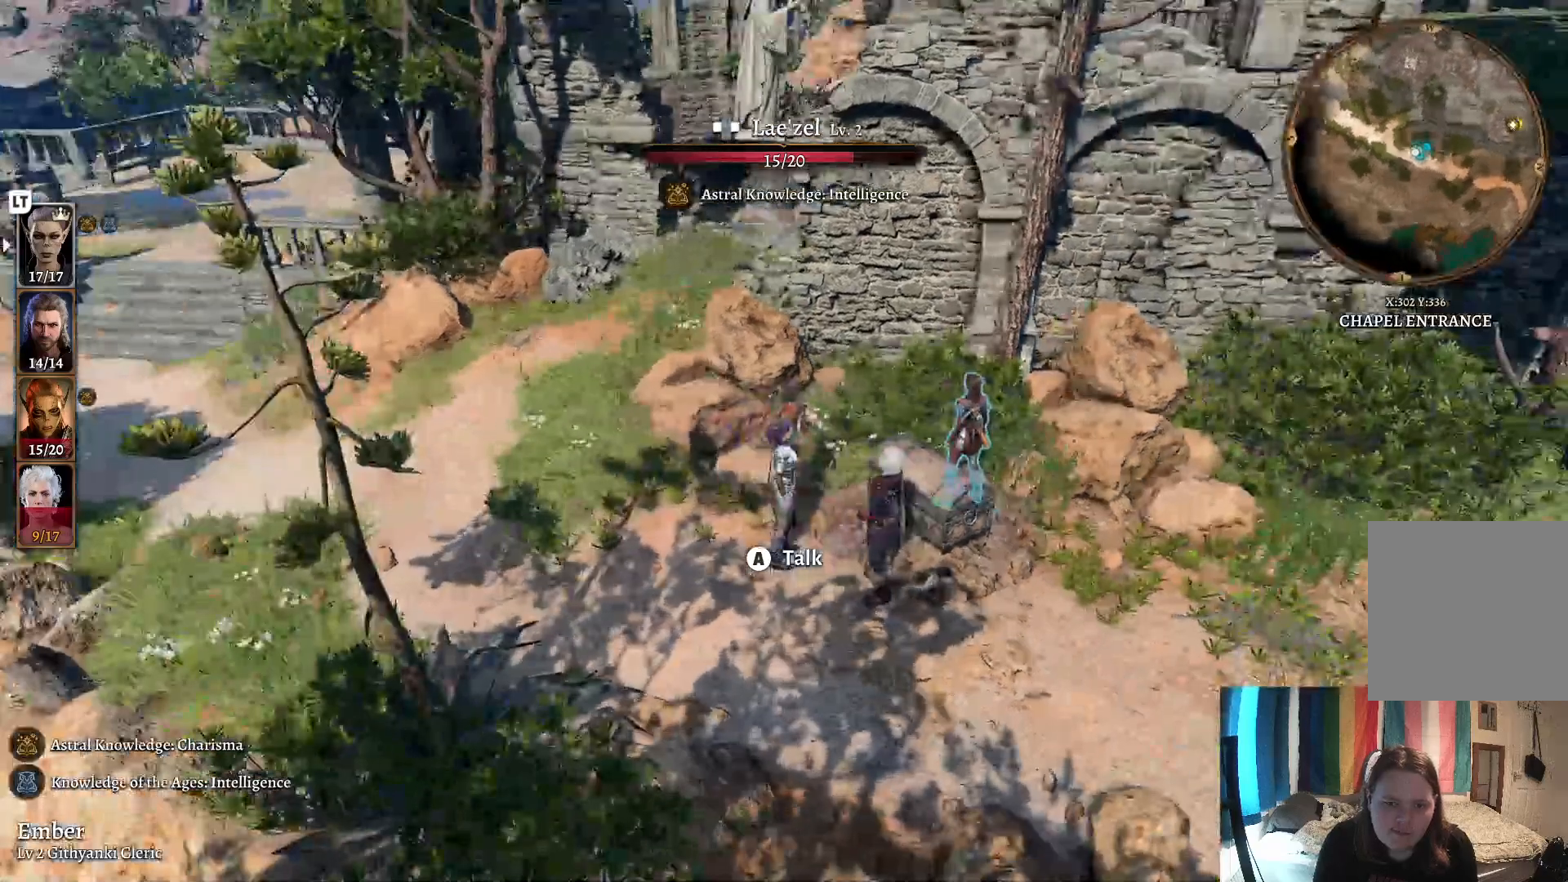
{"buttons": [], "left_stick": "center", "right_stick": "center", "events": []}
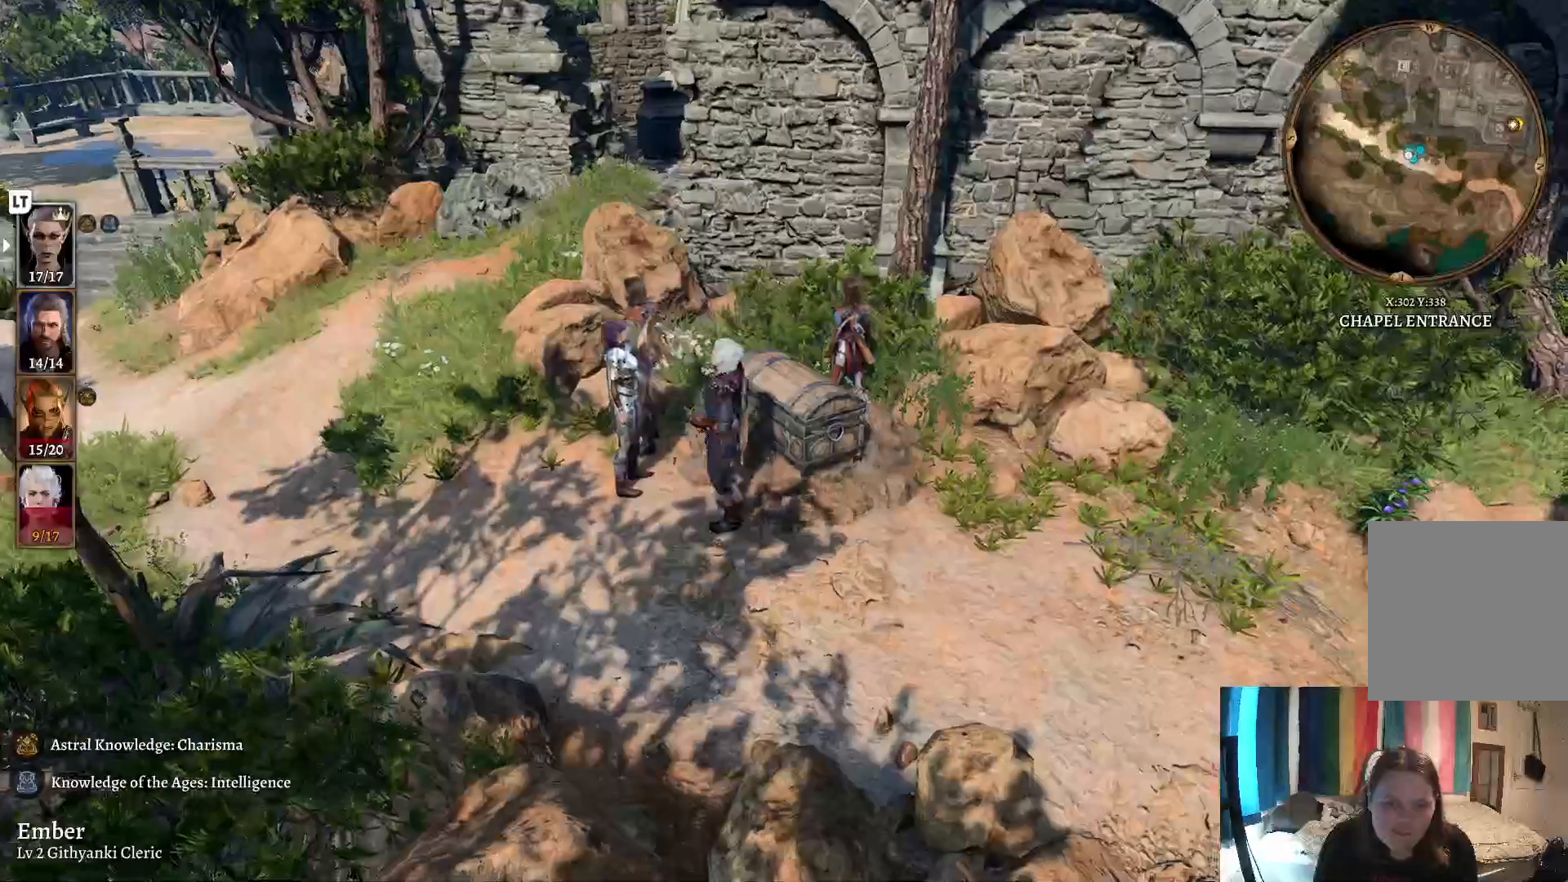
{"buttons": [], "left_stick": "center", "right_stick": "center", "events": [[333, "DPAD_RIGHT", "down"], [433, "DPAD_RIGHT", "up"]]}
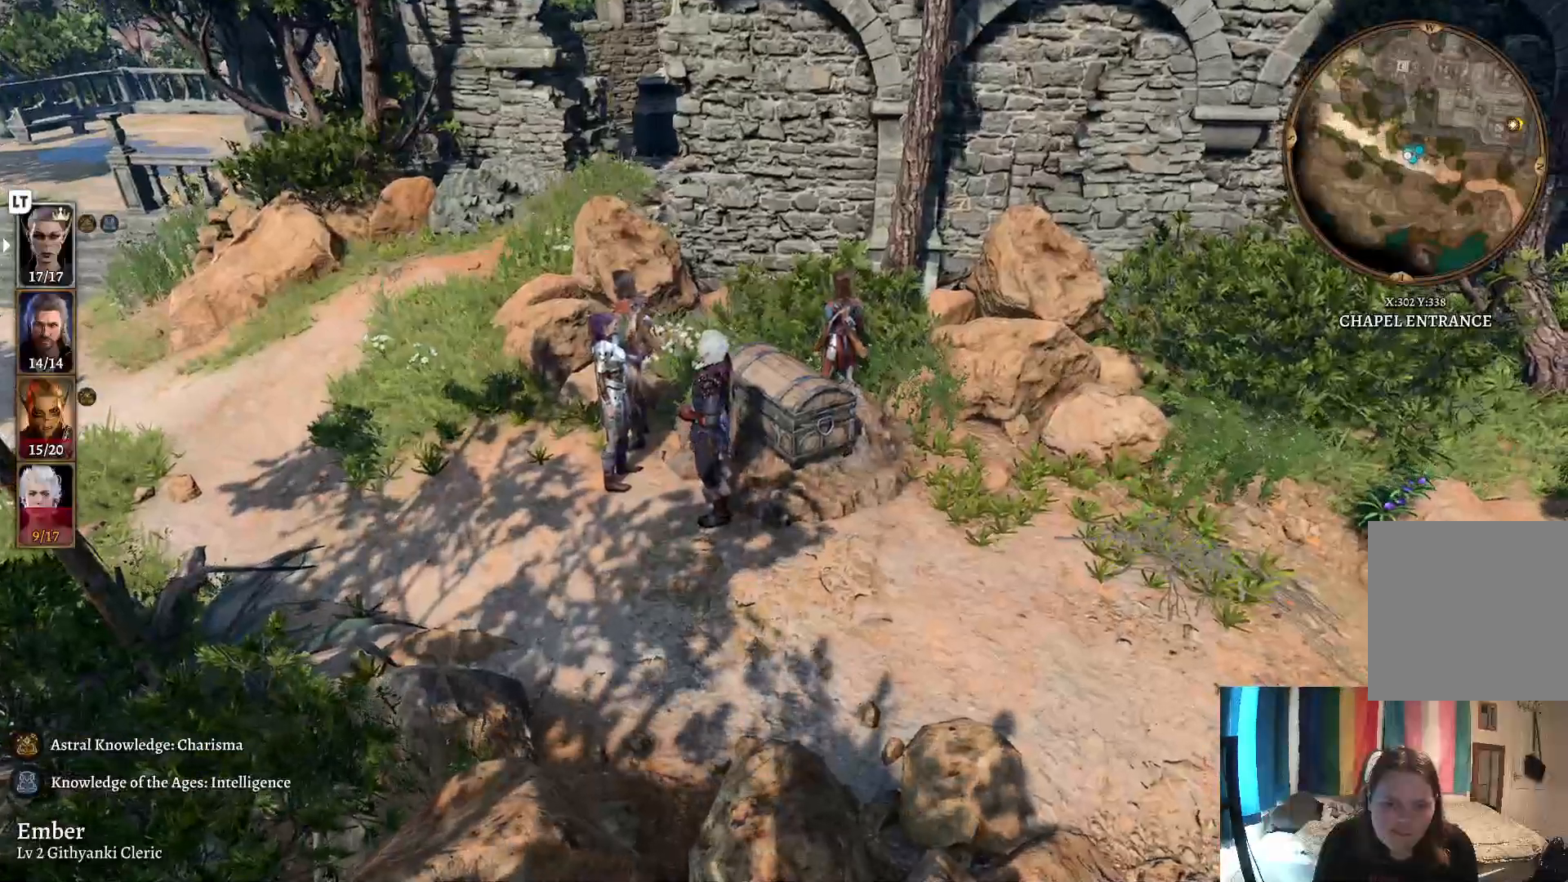
{"buttons": [], "left_stick": "center", "right_stick": "center", "events": []}
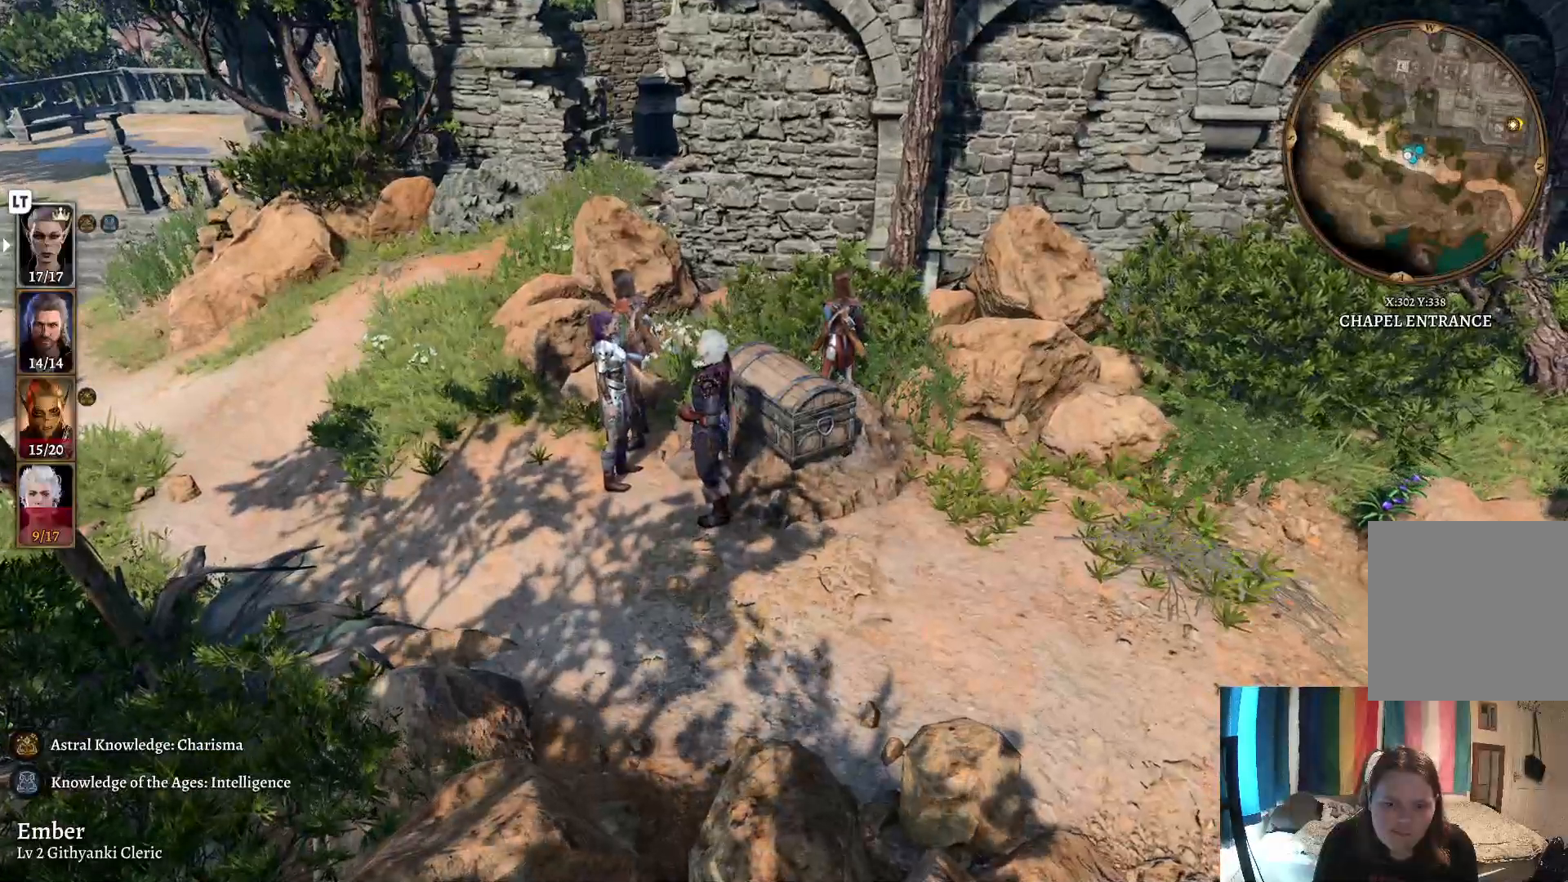
{"buttons": [], "left_stick": "center", "right_stick": "center", "events": [[283, "DPAD_RIGHT", "down"], [367, "DPAD_RIGHT", "up"]]}
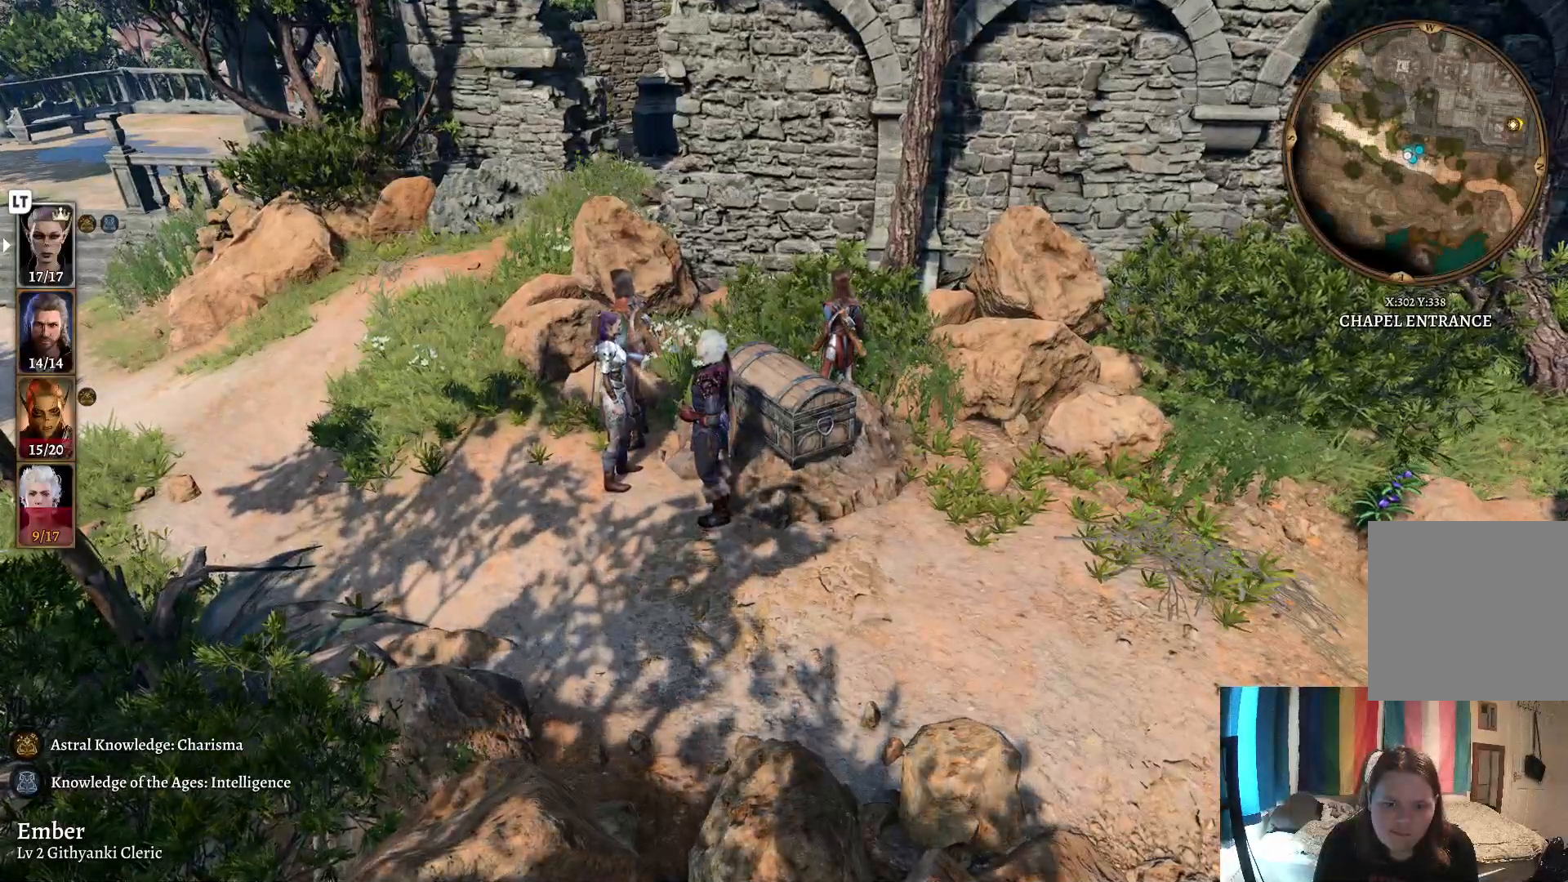
{"buttons": [], "left_stick": "center", "right_stick": "center", "events": [[383, "DPAD_LEFT", "down"], [467, "DPAD_LEFT", "up"]]}
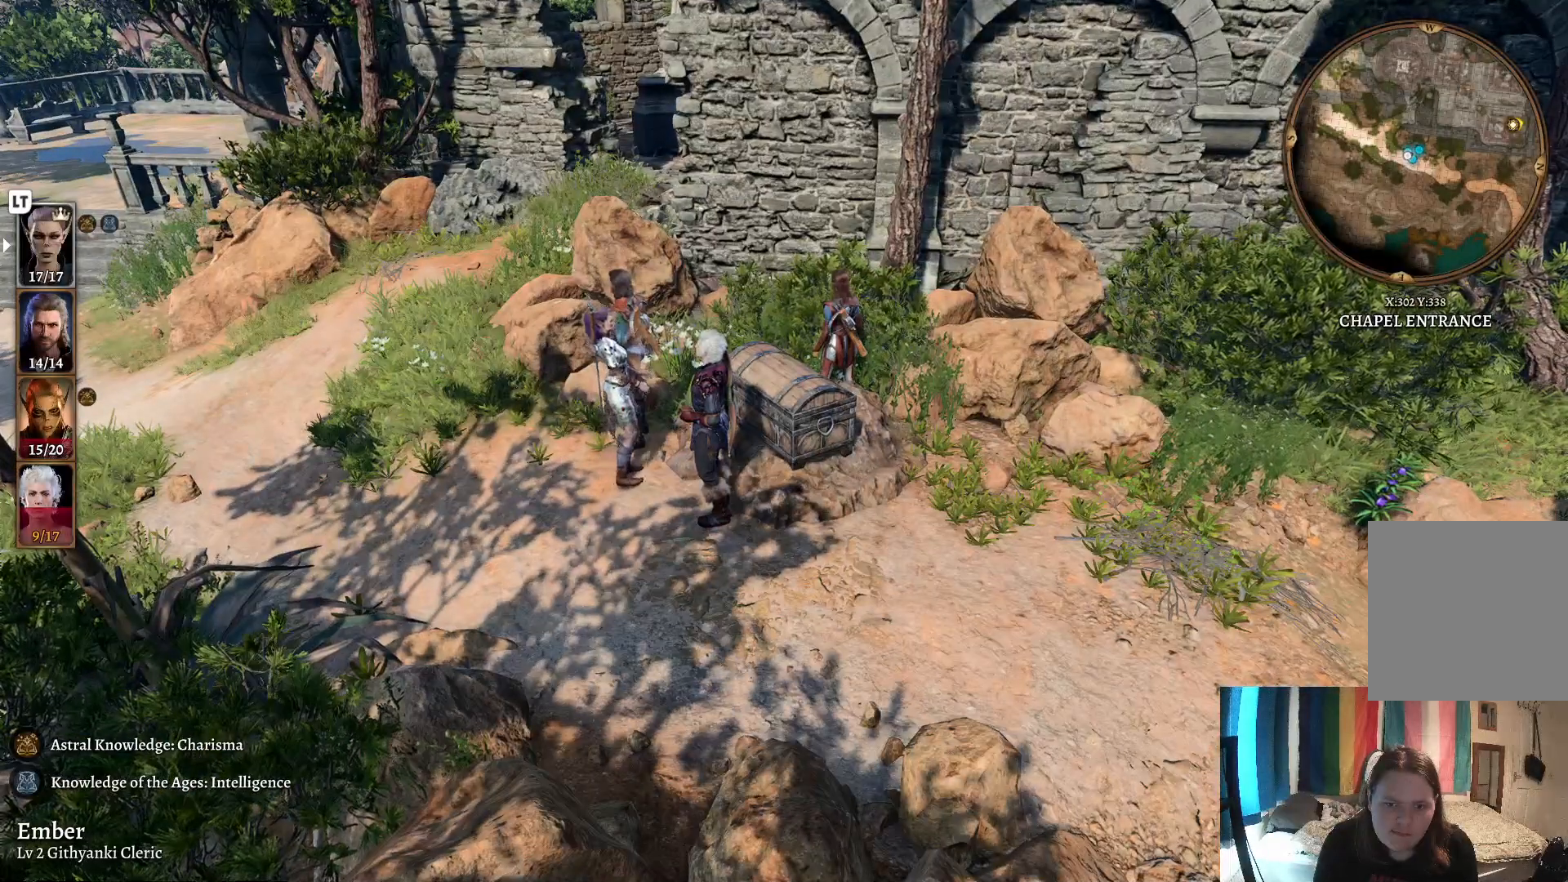
{"buttons": [], "left_stick": "center", "right_stick": "right", "events": [[467, "right_stick", "right"]]}
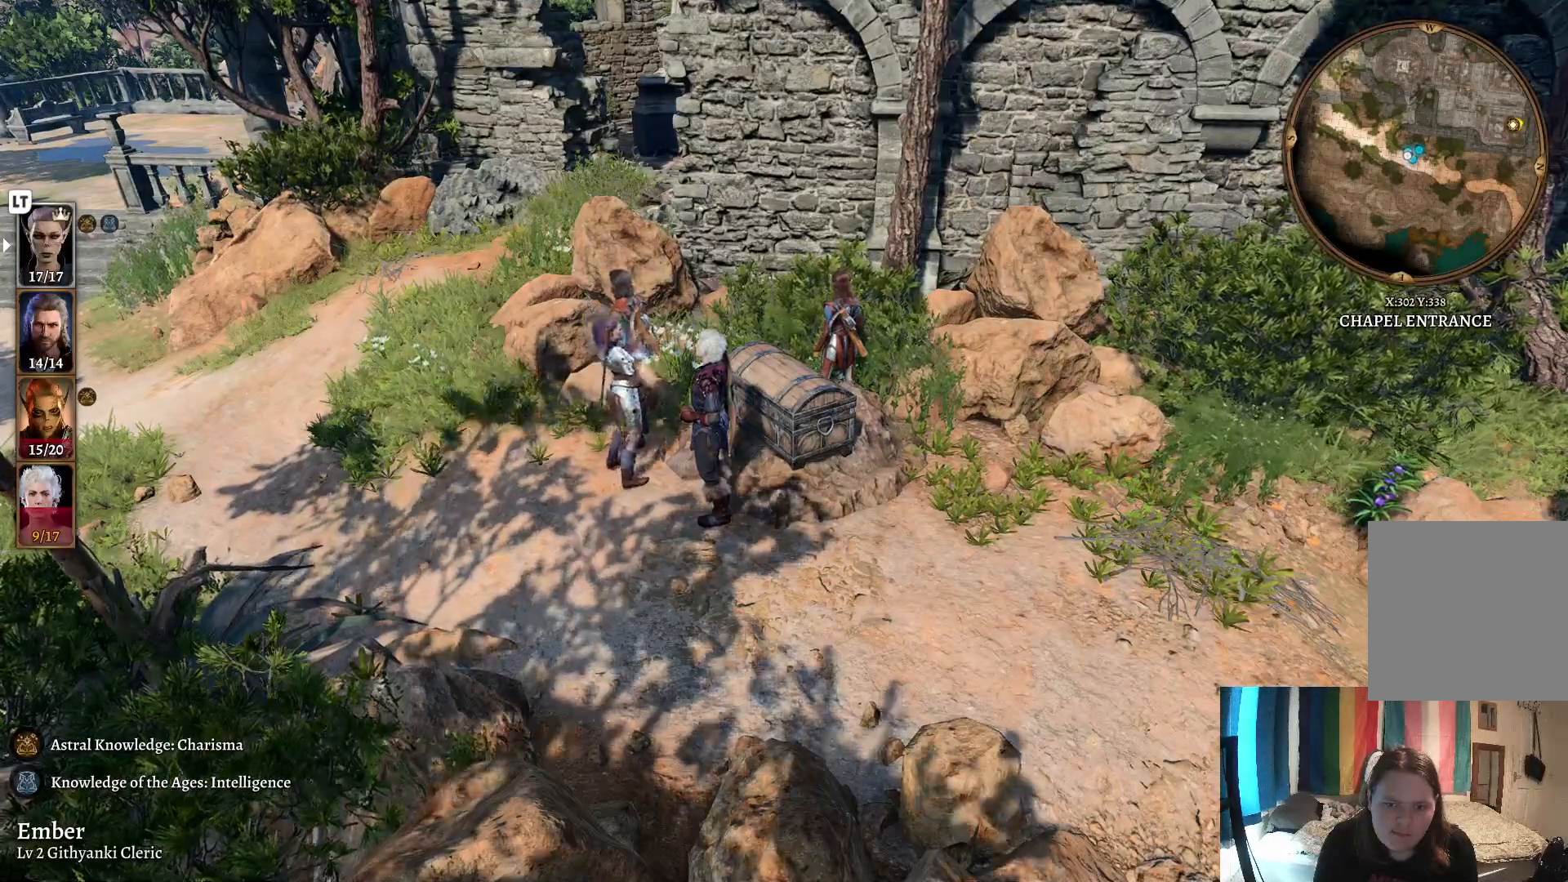
{"buttons": [], "left_stick": "down-right", "right_stick": "right", "events": [[167, "left_stick", "down"], [483, "left_stick", "down-right"]]}
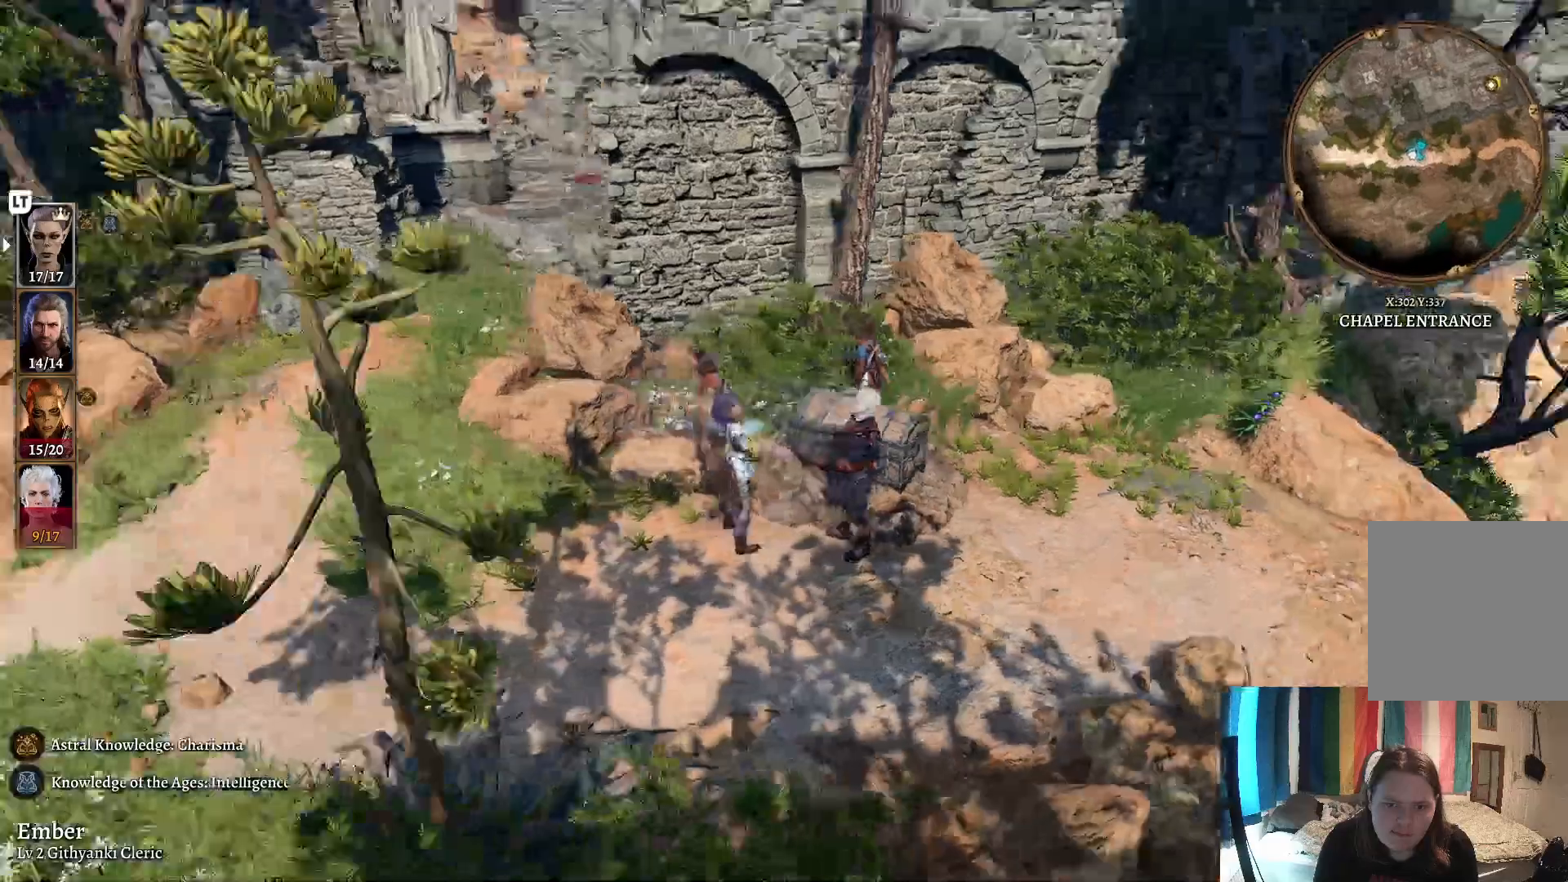
{"buttons": [], "left_stick": "up", "right_stick": "center", "events": [[33, "left_stick", "right"], [117, "right_stick", "center"], [167, "left_stick", "up-right"], [283, "left_stick", "center"], [450, "left_stick", "up"]]}
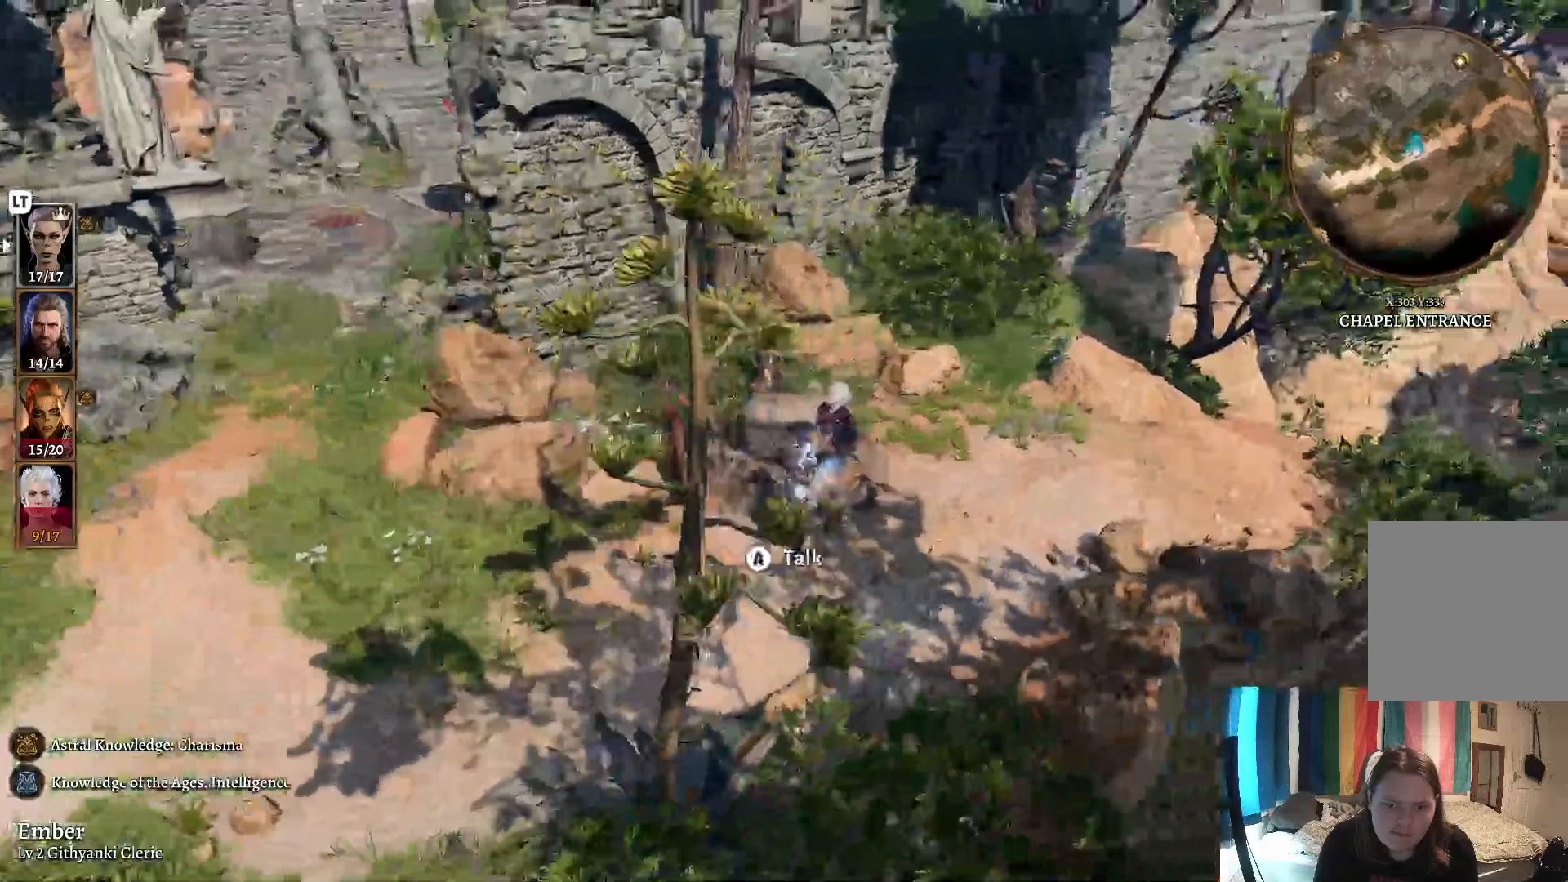
{"buttons": [], "left_stick": "center", "right_stick": "center", "events": [[217, "left_stick", "center"]]}
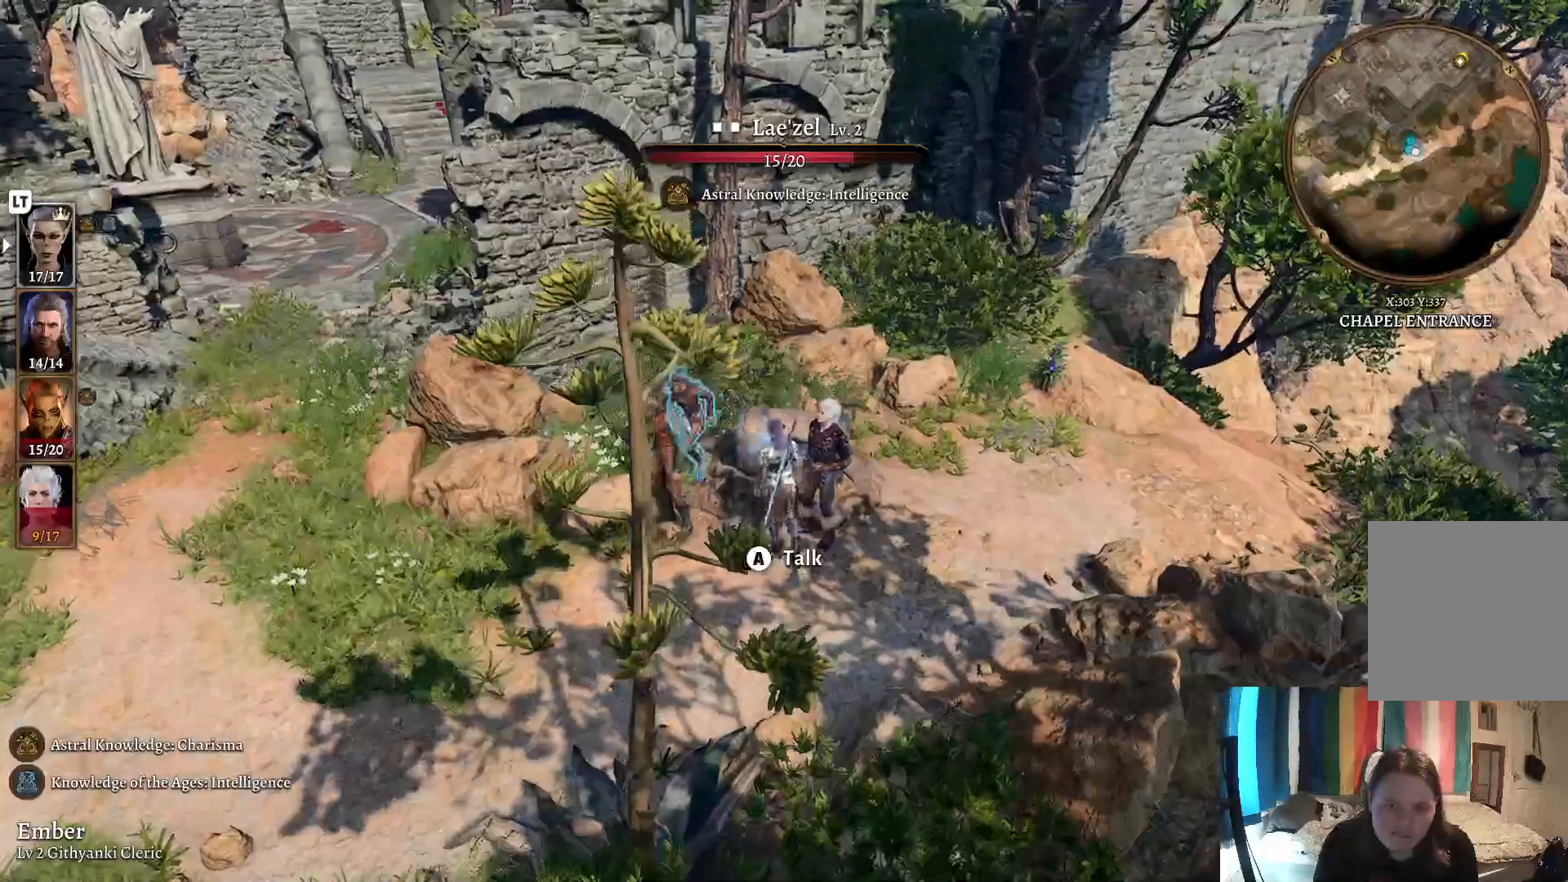
{"buttons": [], "left_stick": "center", "right_stick": "center", "events": [[400, "DPAD_RIGHT", "down"], [483, "DPAD_RIGHT", "up"]]}
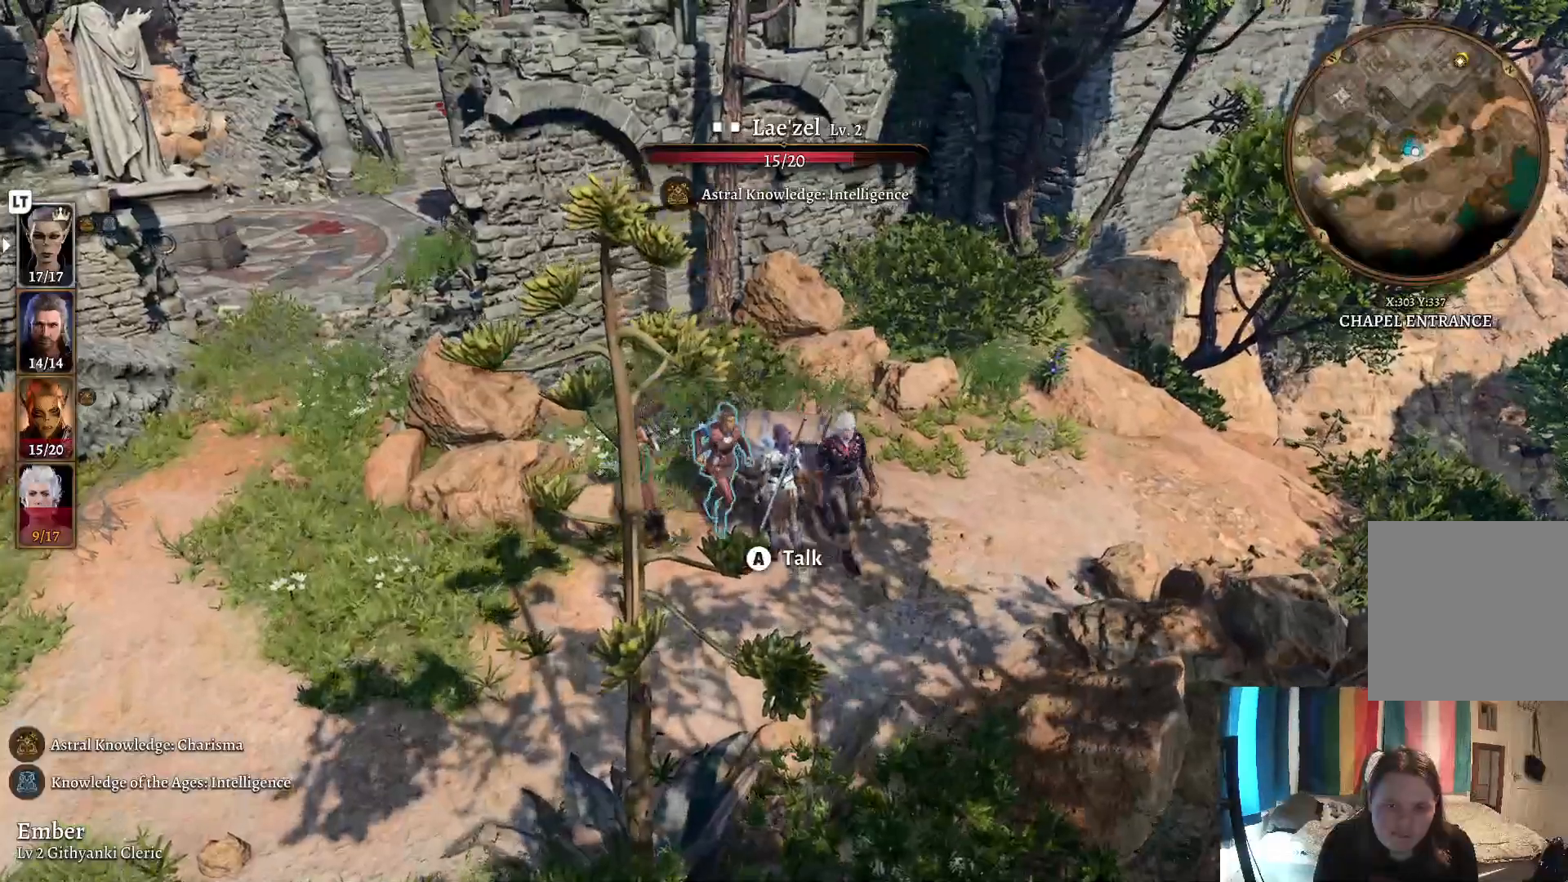
{"buttons": [], "left_stick": "center", "right_stick": "center", "events": []}
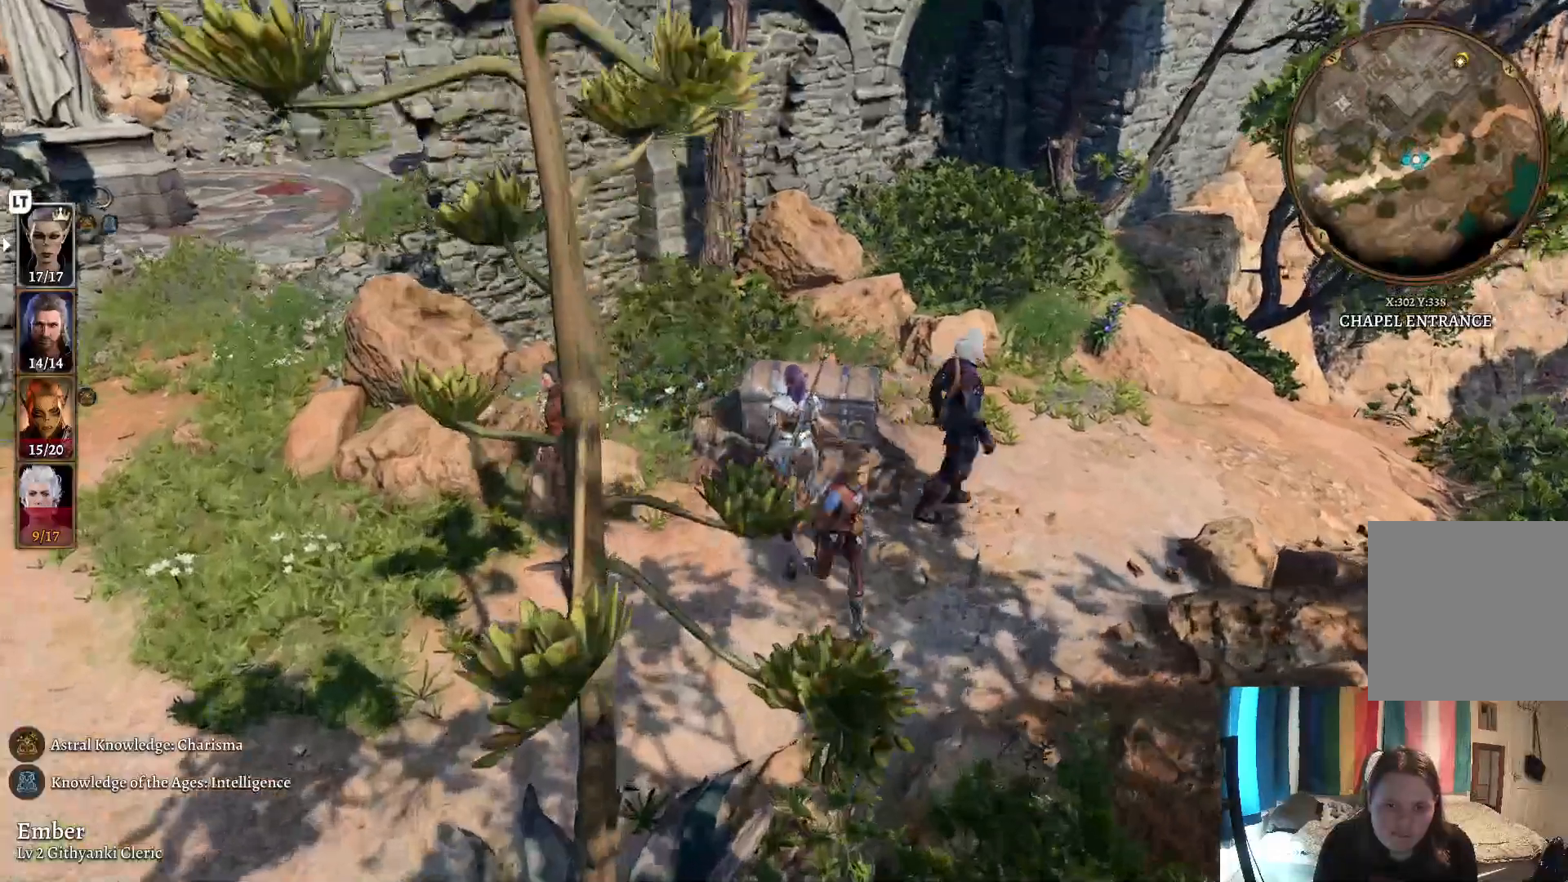
{"buttons": [], "left_stick": "down", "right_stick": "right", "events": [[350, "right_stick", "right"], [383, "left_stick", "down"]]}
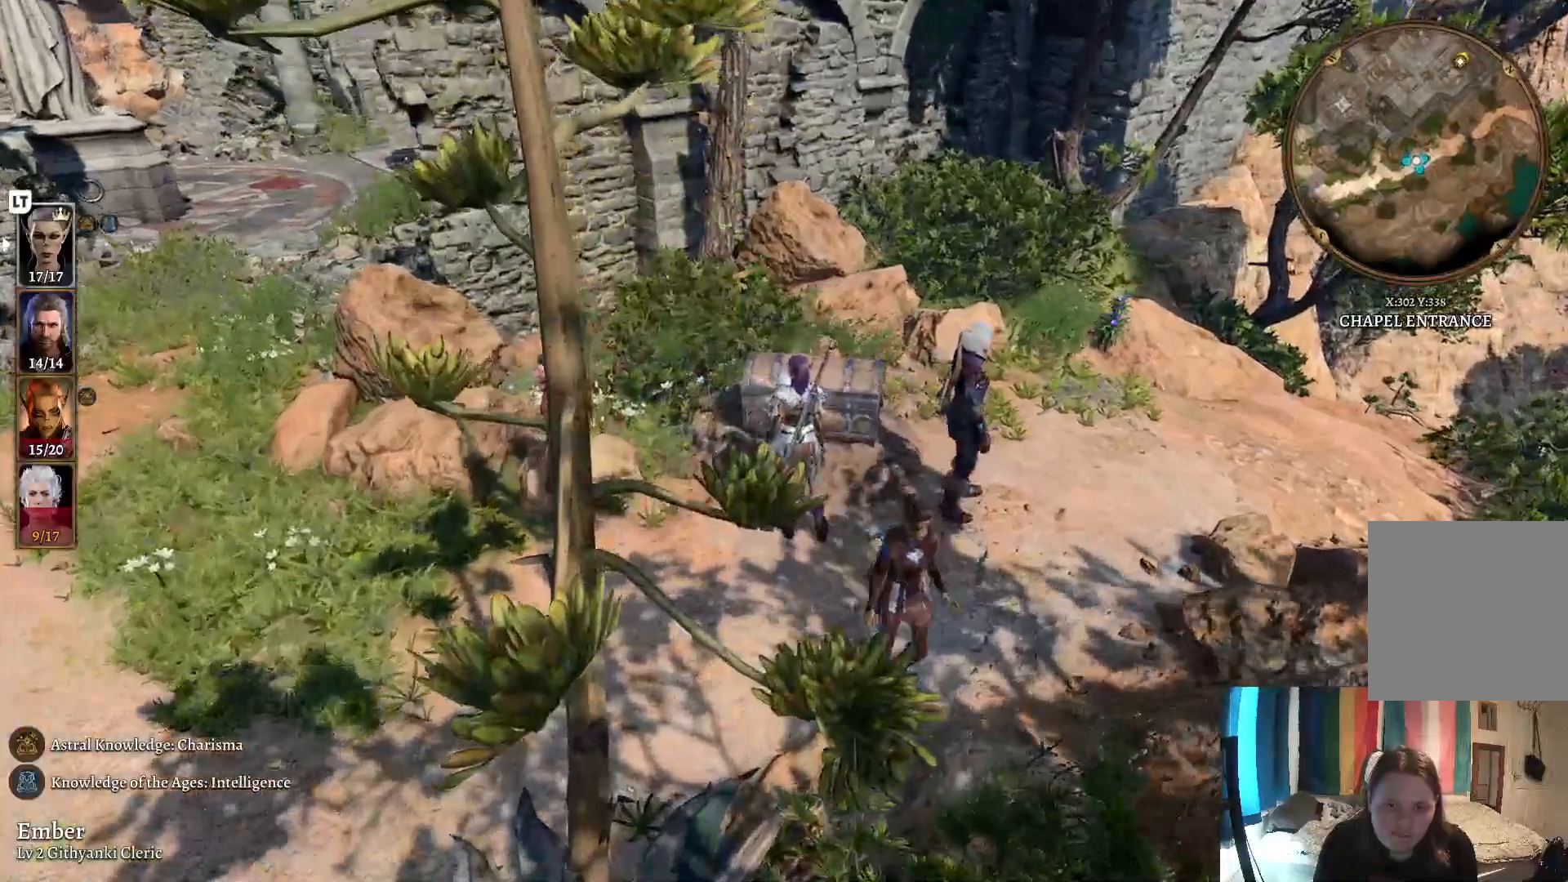
{"buttons": [], "left_stick": "center", "right_stick": "center", "events": [[50, "left_stick", "down-right"], [217, "left_stick", "right"], [217, "right_stick", "center"], [317, "left_stick", "center"]]}
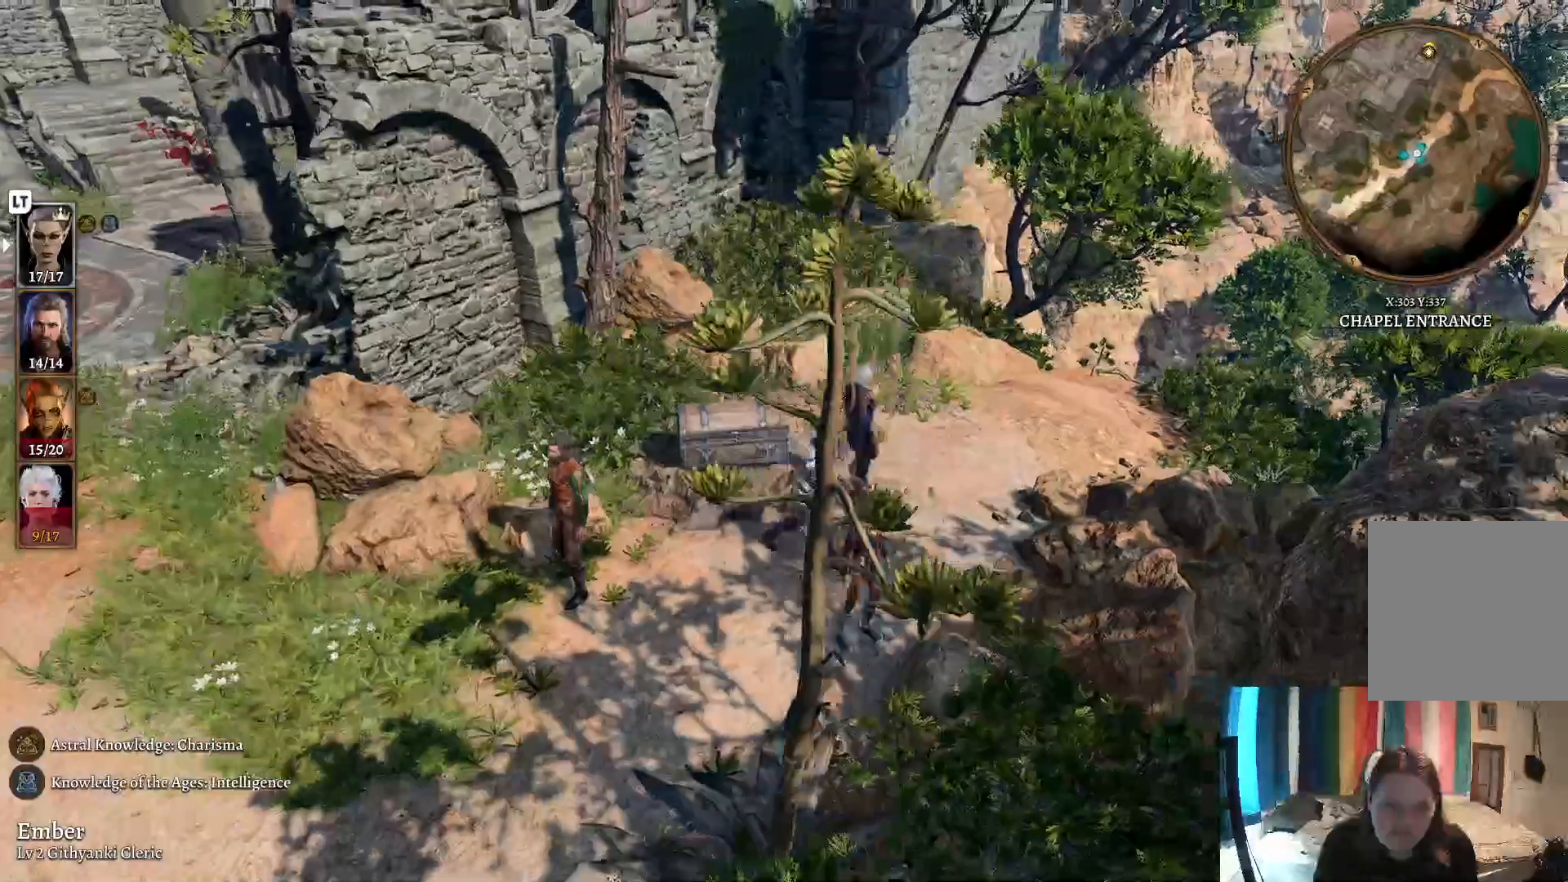
{"buttons": [], "left_stick": "up-left", "right_stick": "center", "events": [[67, "L3", "down"], [183, "L3", "up"], [417, "left_stick", "up-left"]]}
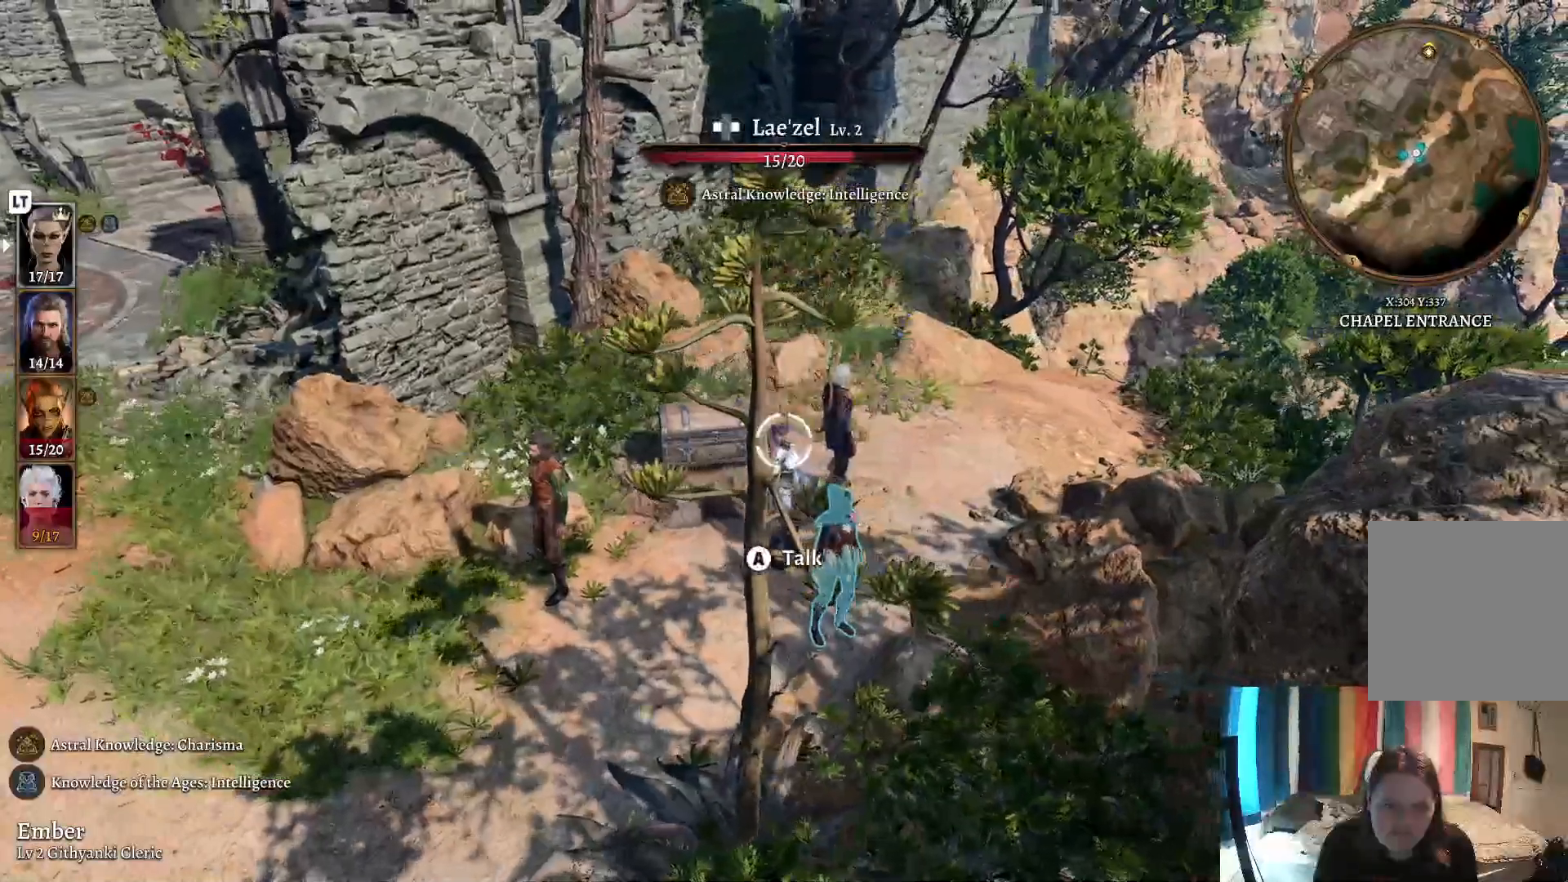
{"buttons": [], "left_stick": "center", "right_stick": "right", "events": [[150, "left_stick", "center"], [483, "right_stick", "right"]]}
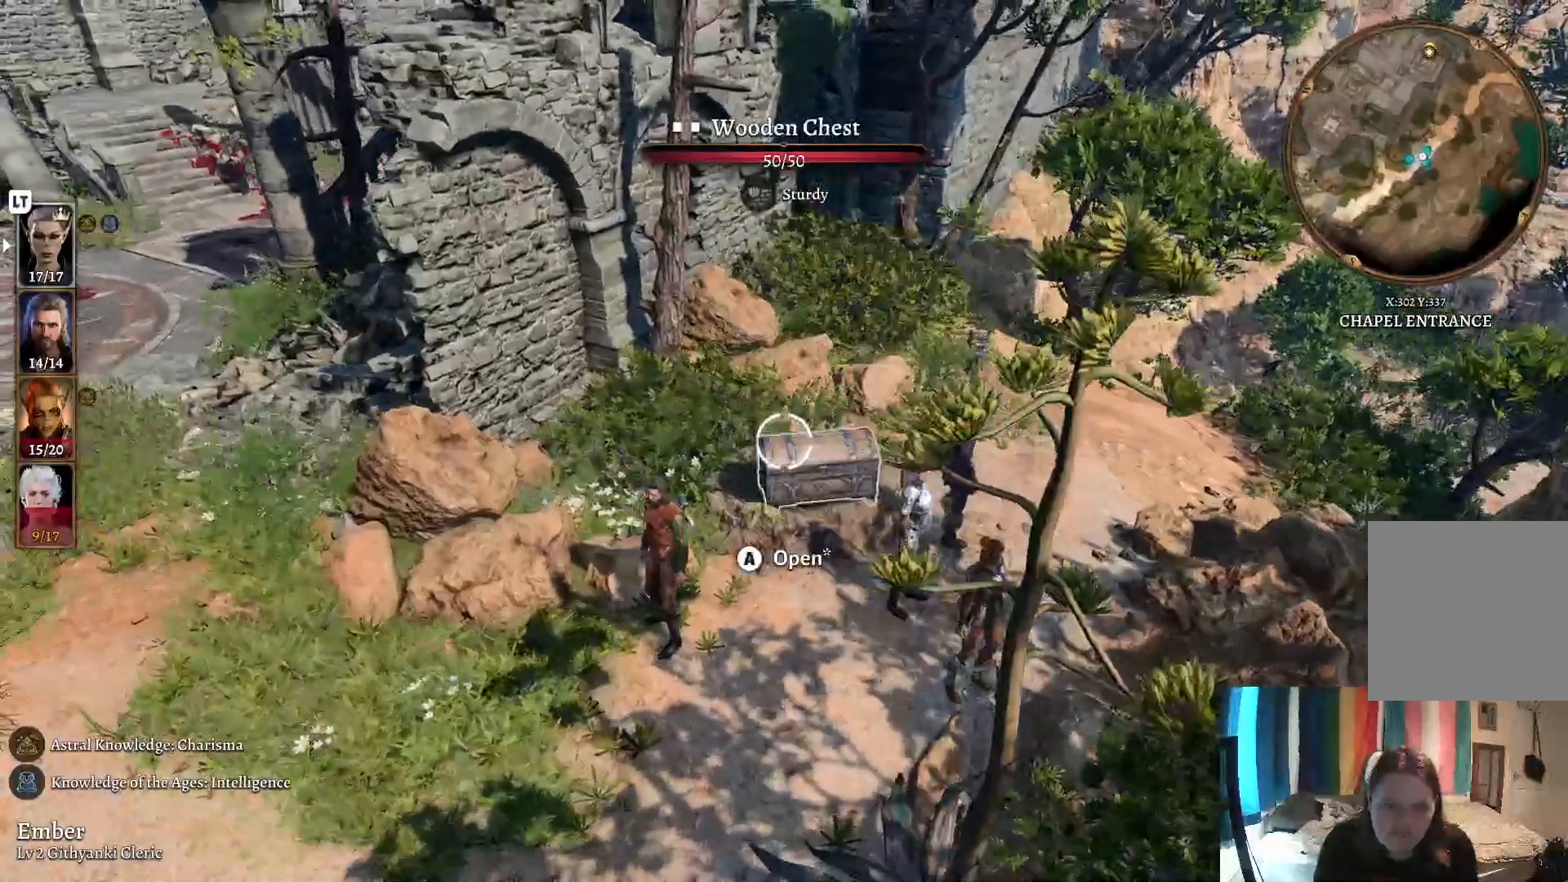
{"buttons": ["A"], "left_stick": "center", "right_stick": "center", "events": [[233, "right_stick", "center"], [400, "A", "down"]]}
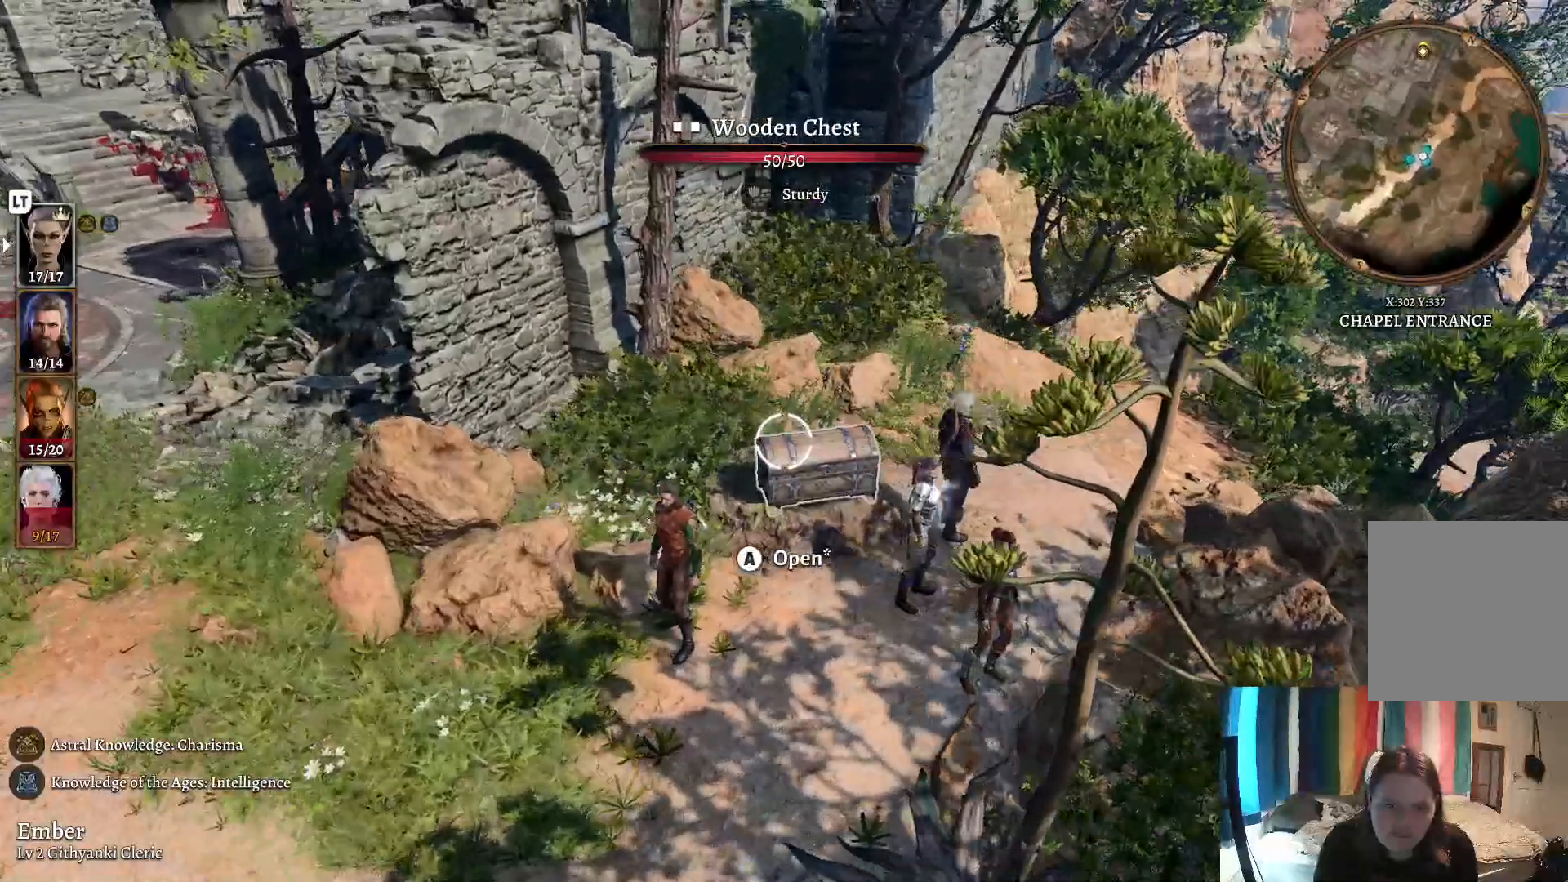
{"buttons": [], "left_stick": "center", "right_stick": "center", "events": [[17, "A", "up"]]}
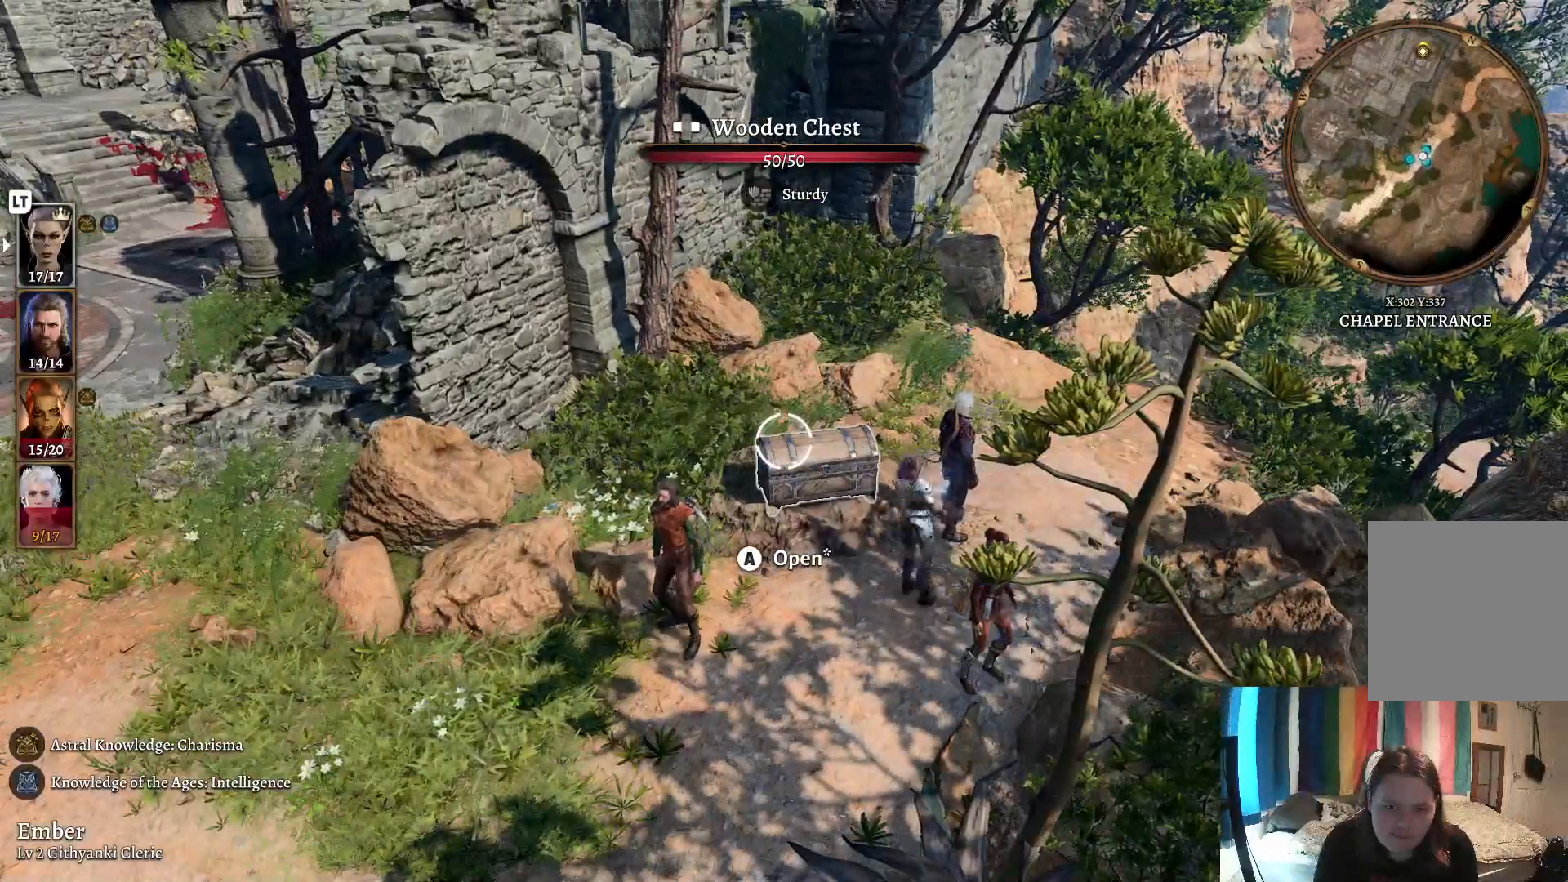
{"buttons": [], "left_stick": "center", "right_stick": "center", "events": []}
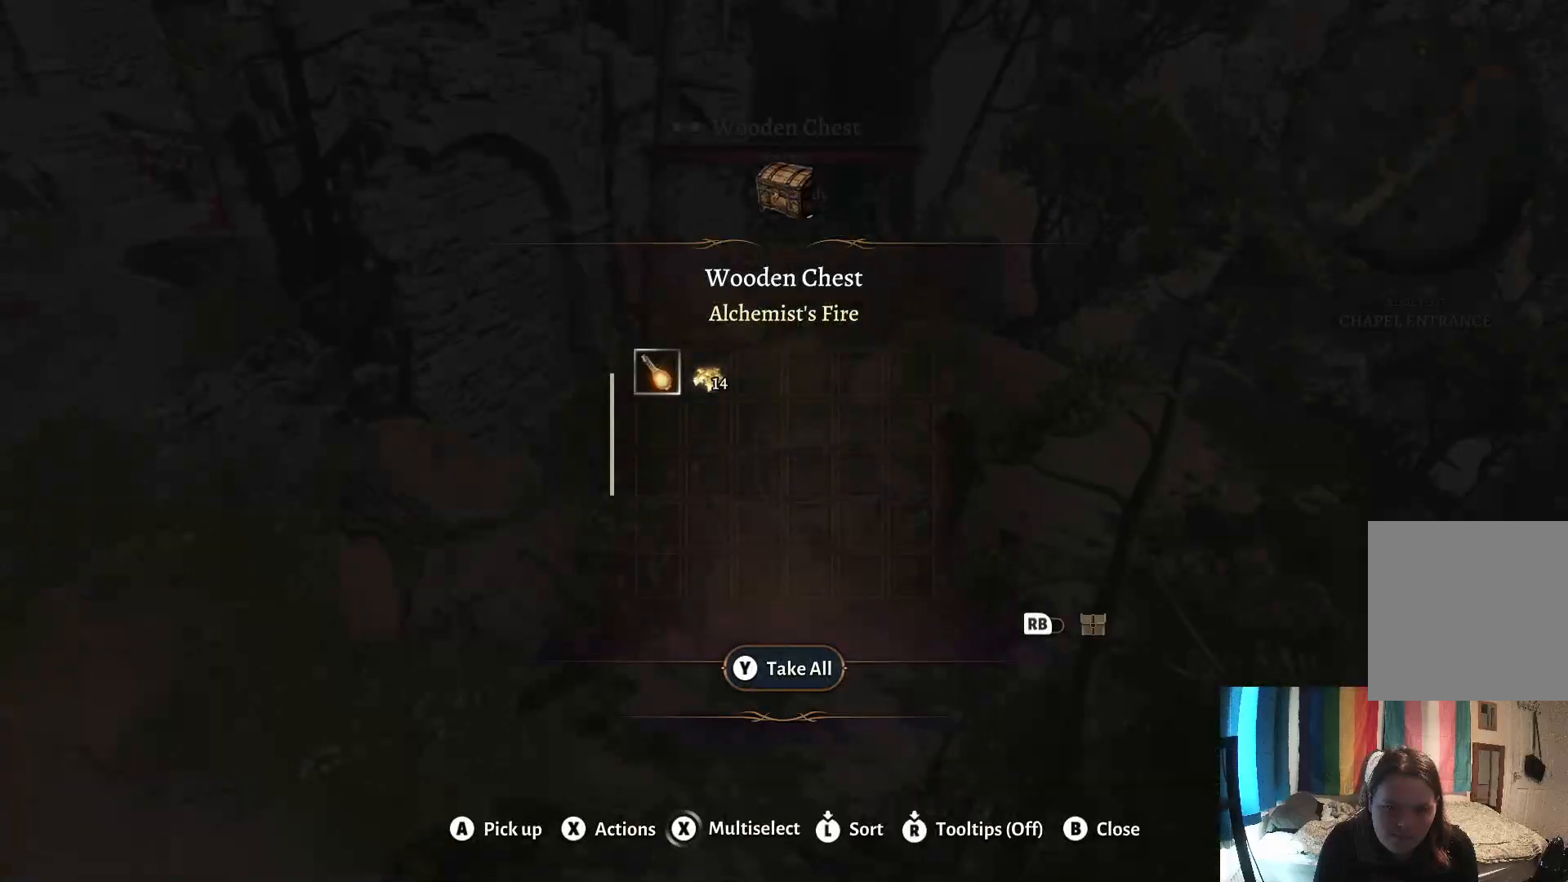
{"buttons": [], "left_stick": "center", "right_stick": "center", "events": []}
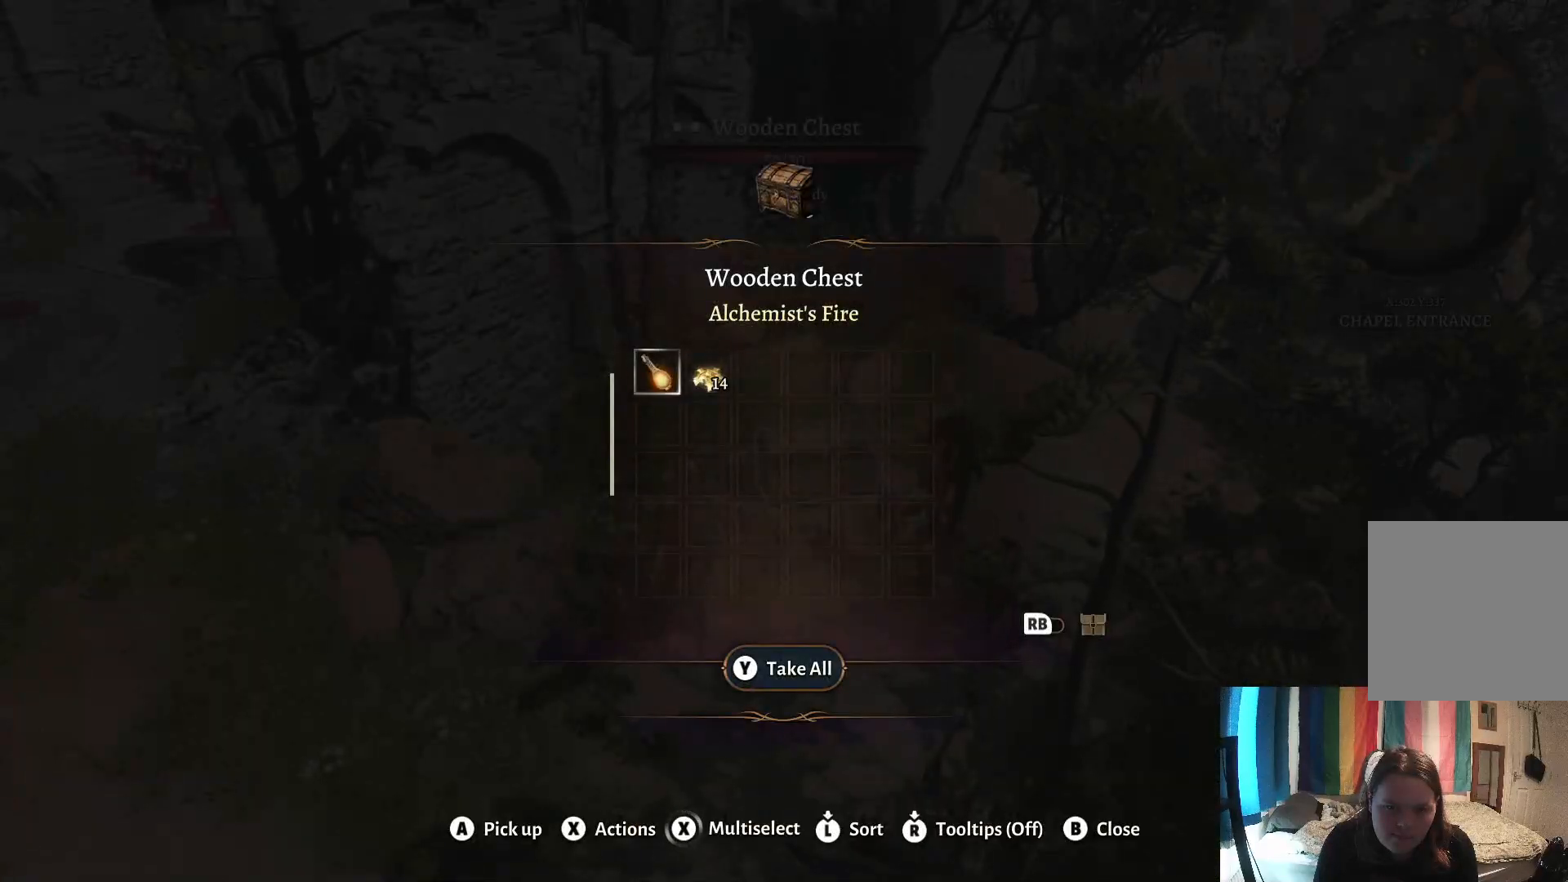
{"buttons": [], "left_stick": "center", "right_stick": "center", "events": []}
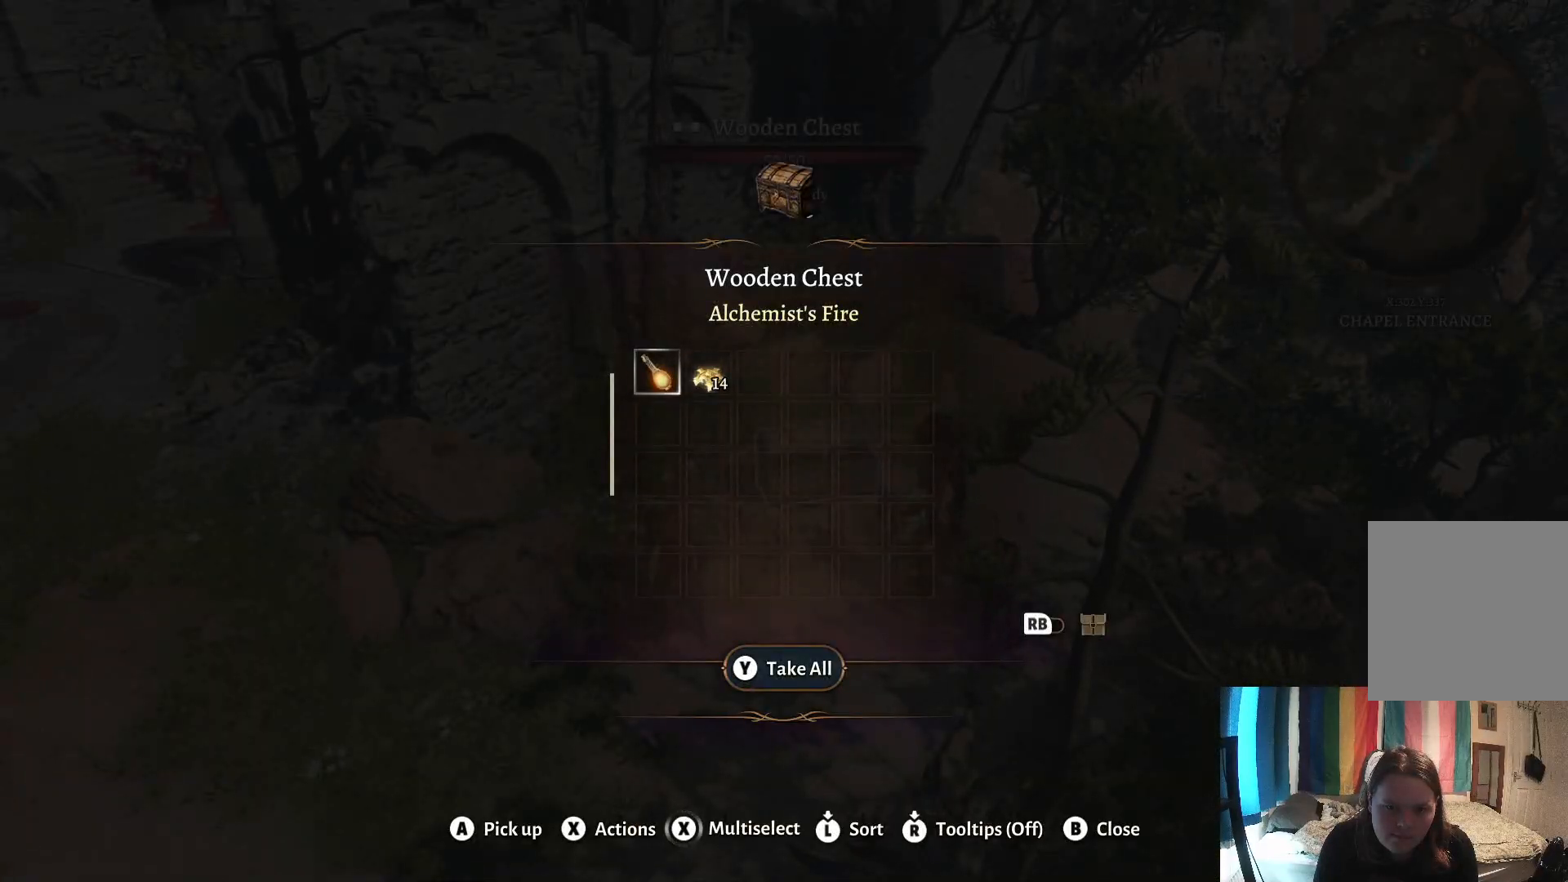
{"buttons": [], "left_stick": "center", "right_stick": "center", "events": []}